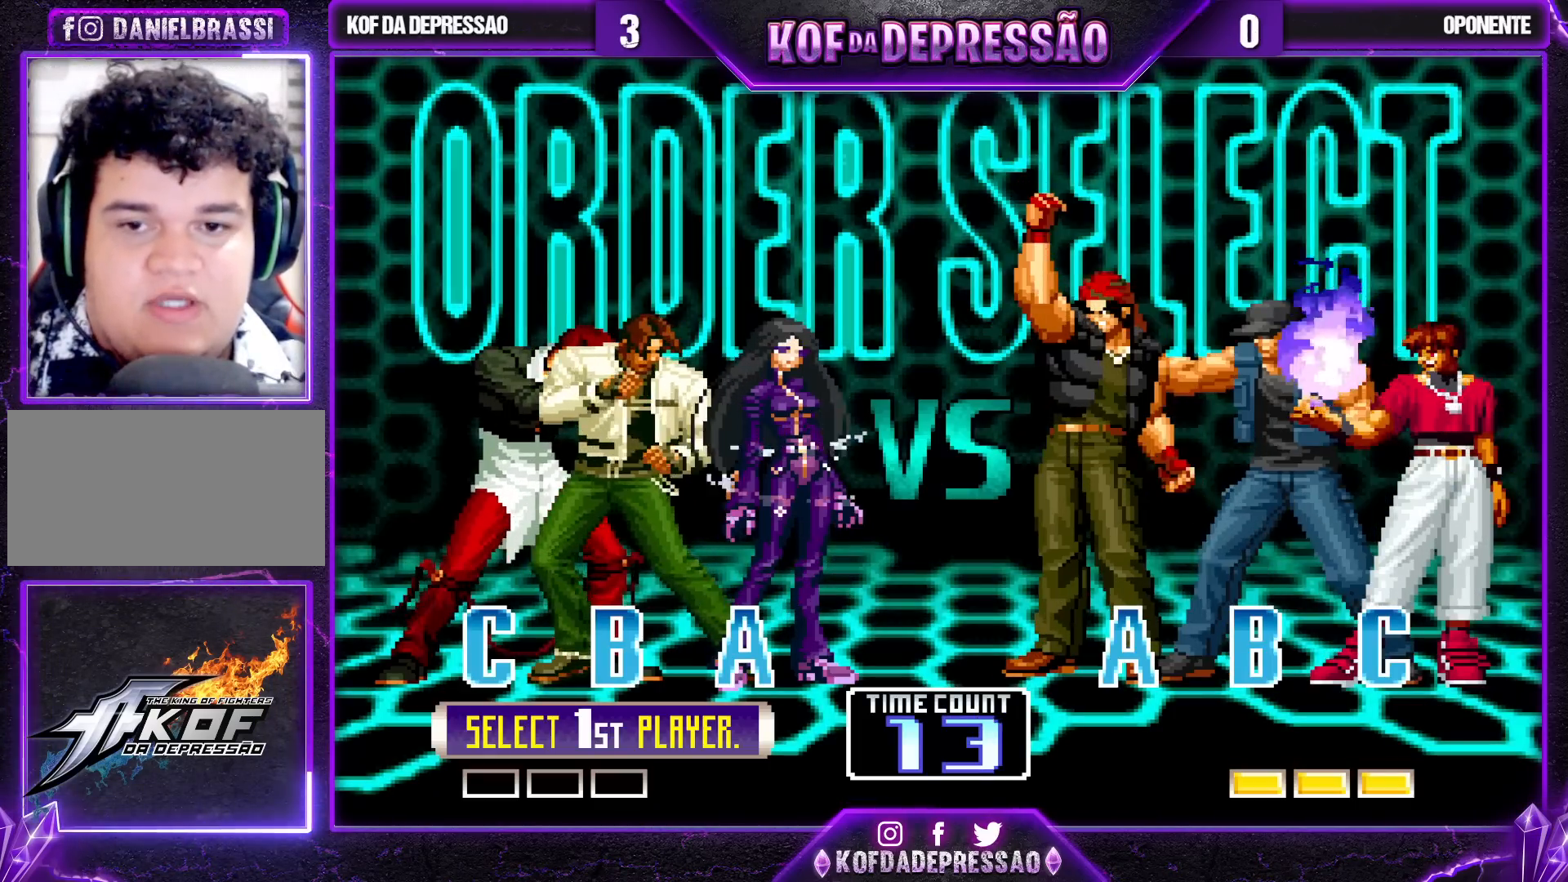
Gameplay with a controller (arcade stick); each line is a JSON object with the inputs held at the frame after it. "events" lists button and stick changes between this image and that frame as [ms after this image, input, new state], when the widget could be followed in between. Not read: L3 R3.
{"buttons": [], "left_stick": "center", "events": [[67, "SQUARE", "down"], [450, "SQUARE", "up"]]}
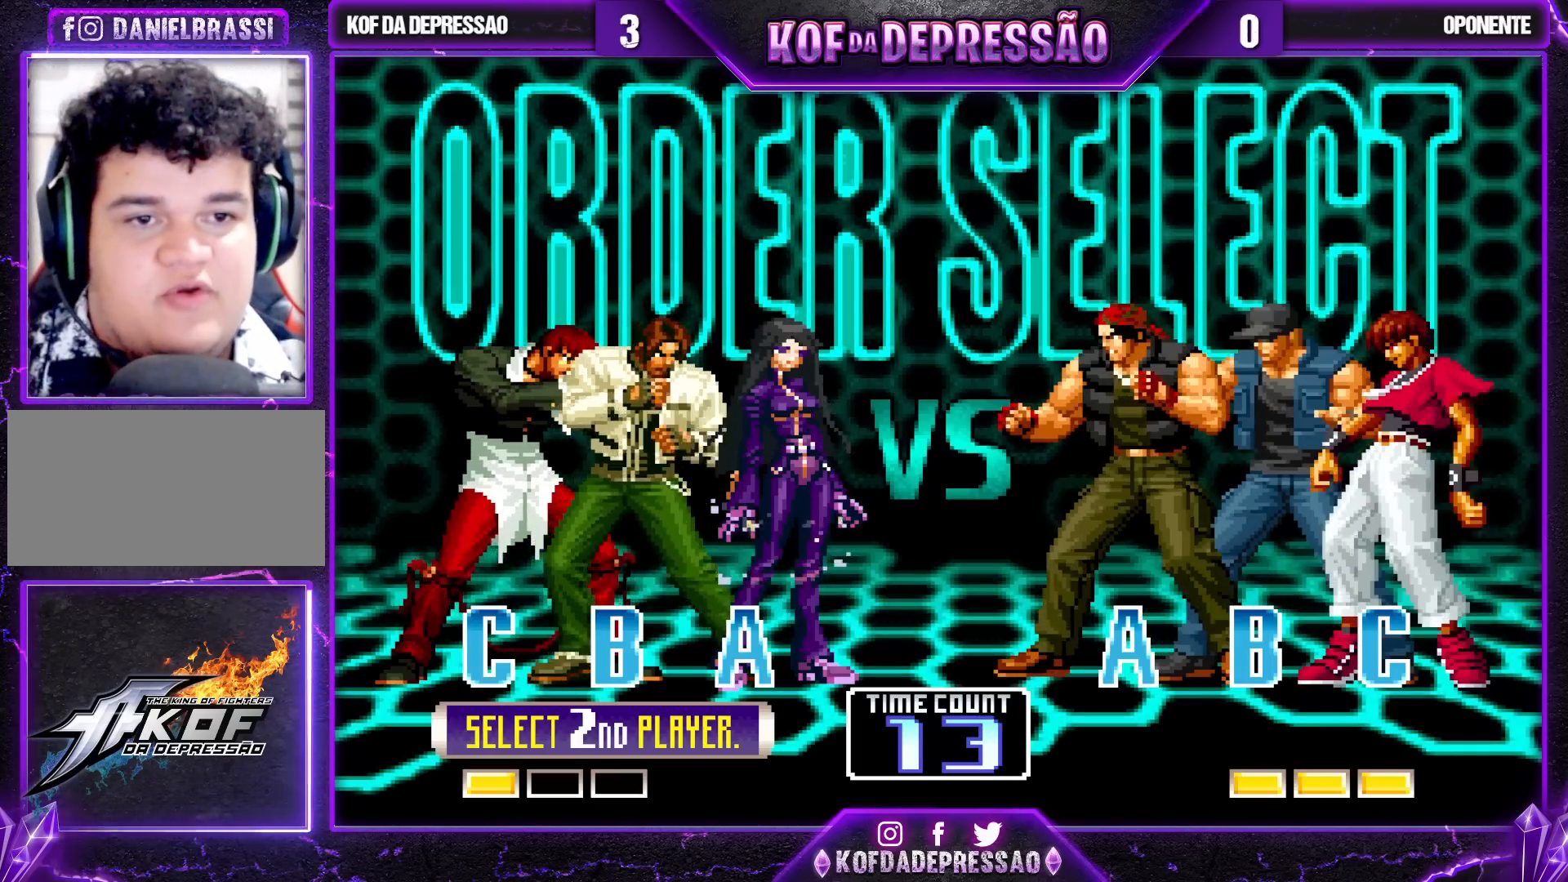
{"buttons": ["TRIANGLE"], "left_stick": "center", "events": [[283, "TRIANGLE", "down"]]}
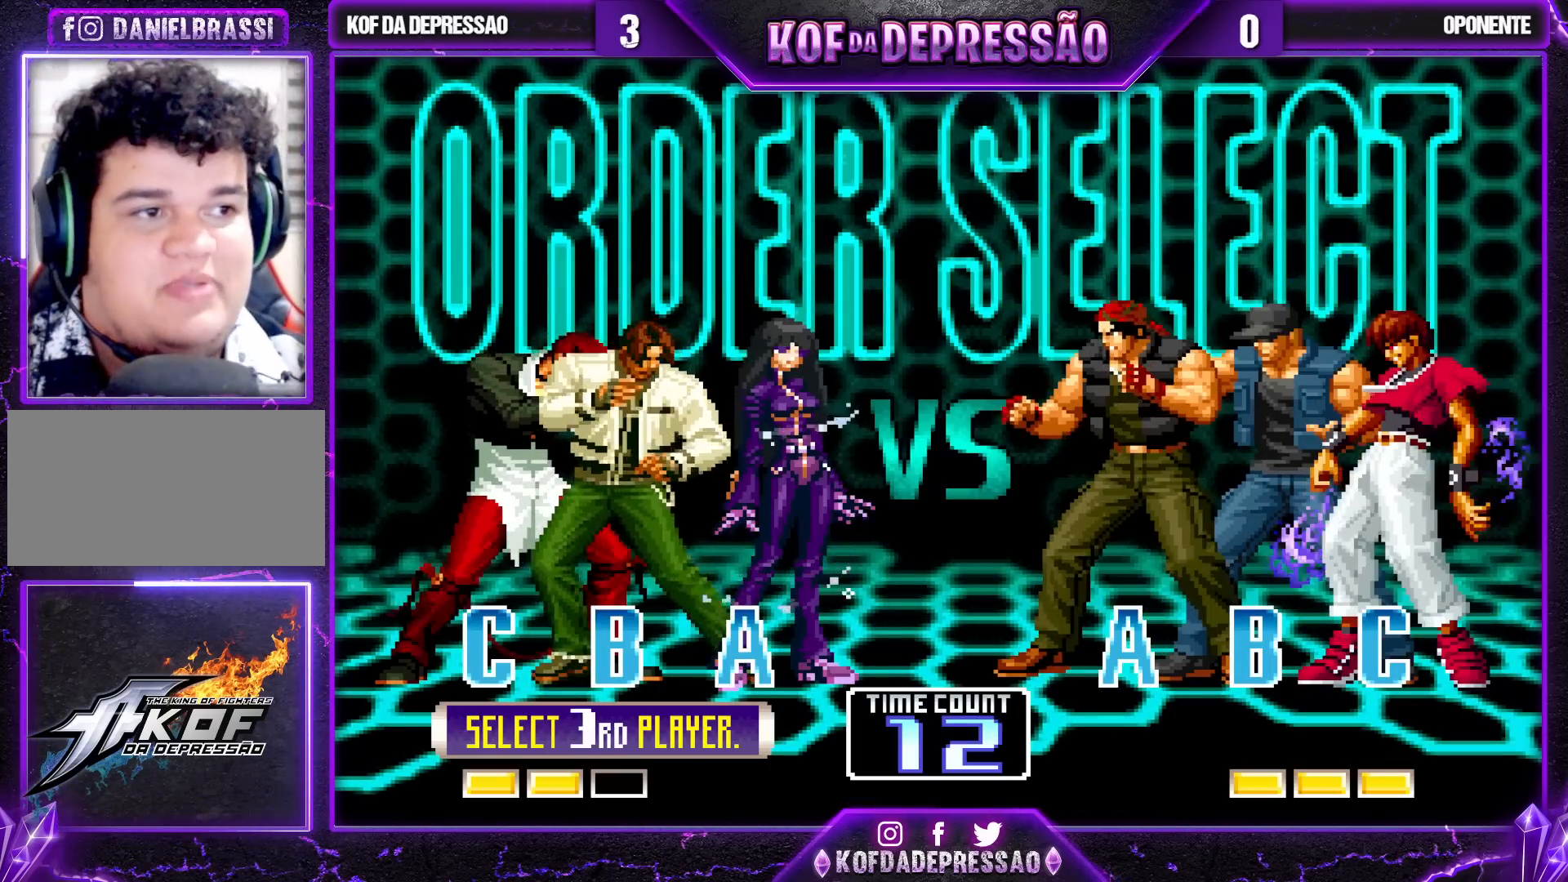
{"buttons": [], "left_stick": "center", "events": [[283, "TRIANGLE", "up"]]}
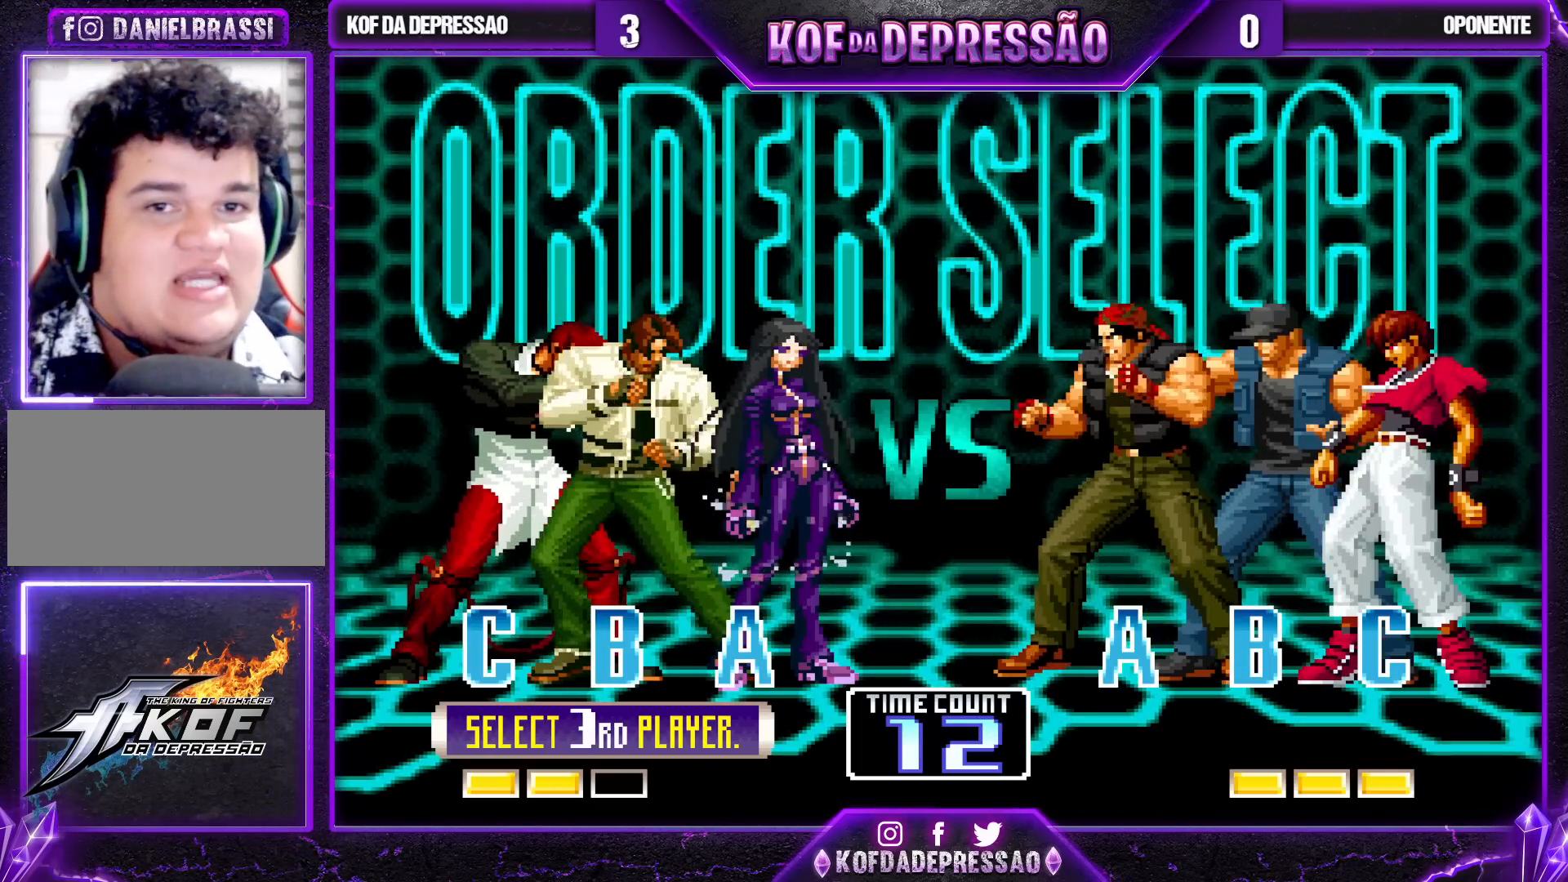
{"buttons": [], "left_stick": "center", "events": []}
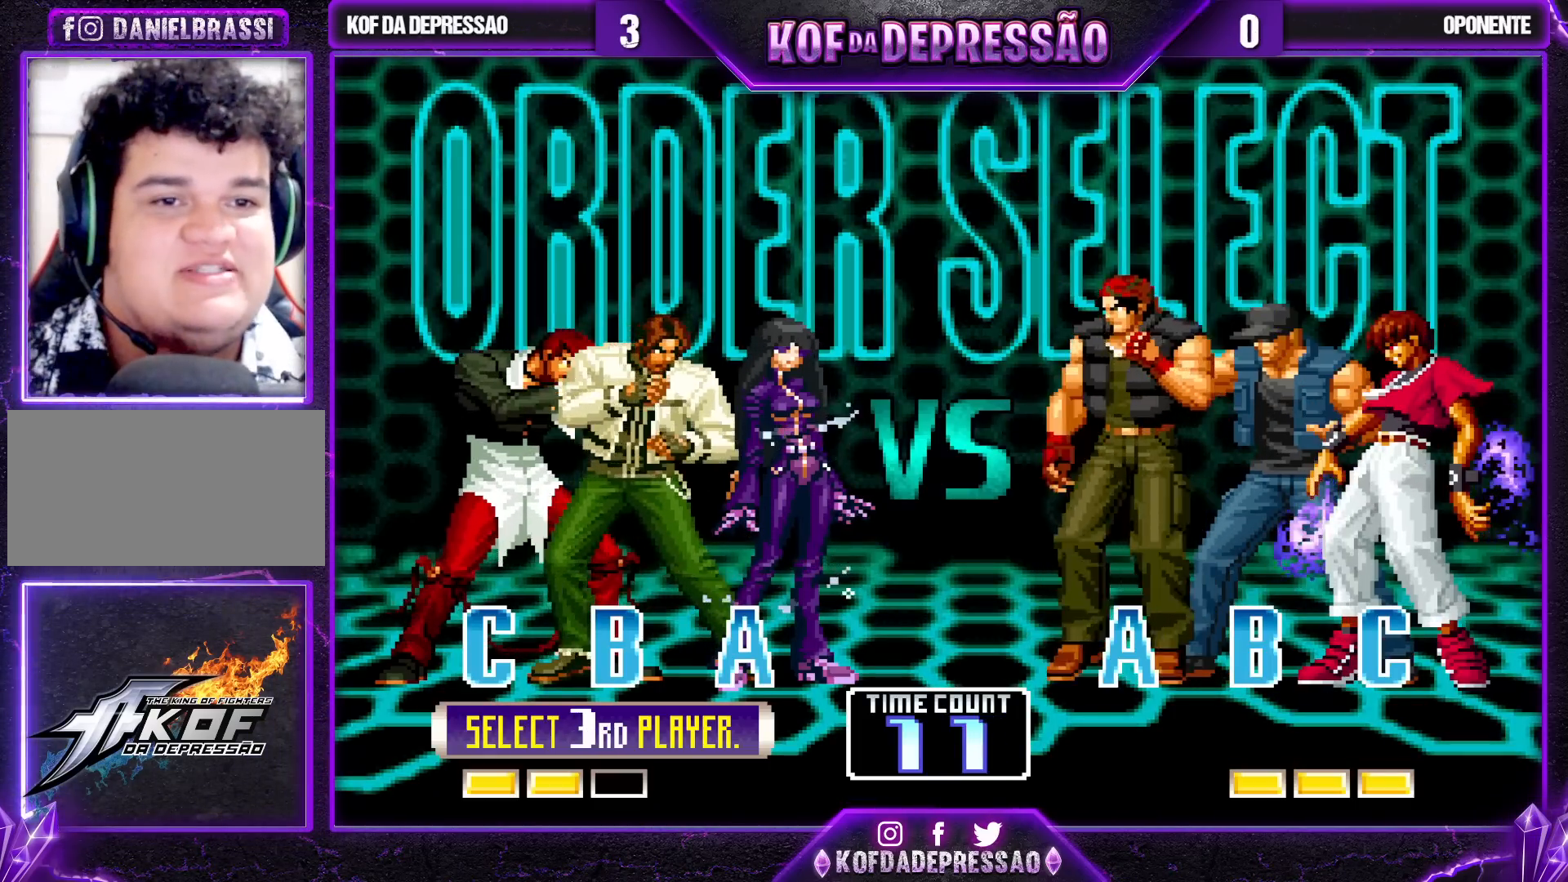
{"buttons": [], "left_stick": "center", "events": []}
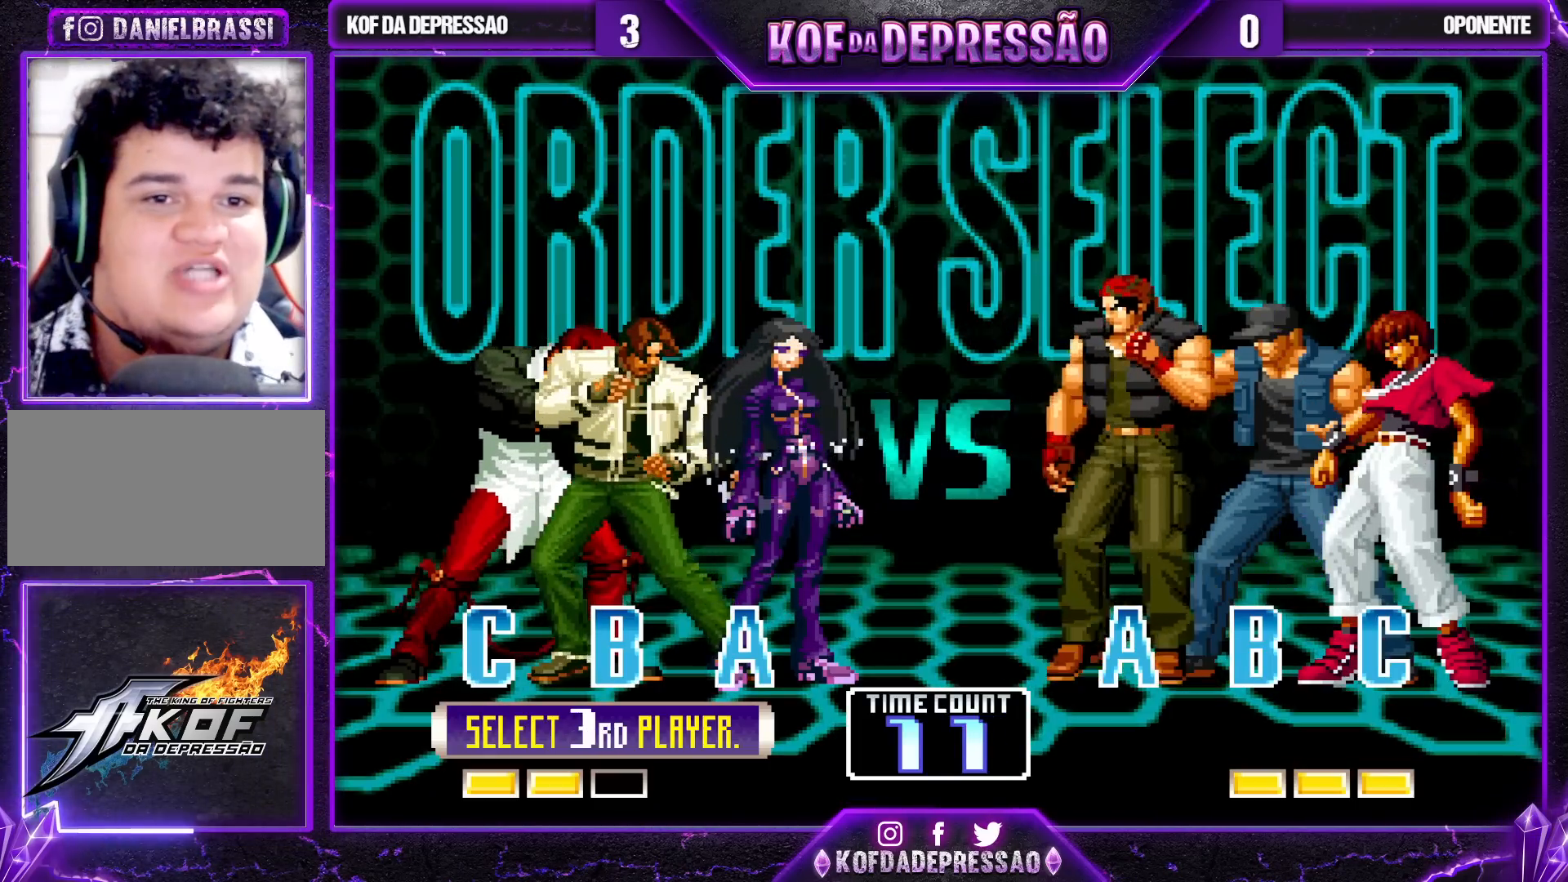
{"buttons": [], "left_stick": "center", "events": [[67, "R1", "down"], [183, "R1", "up"]]}
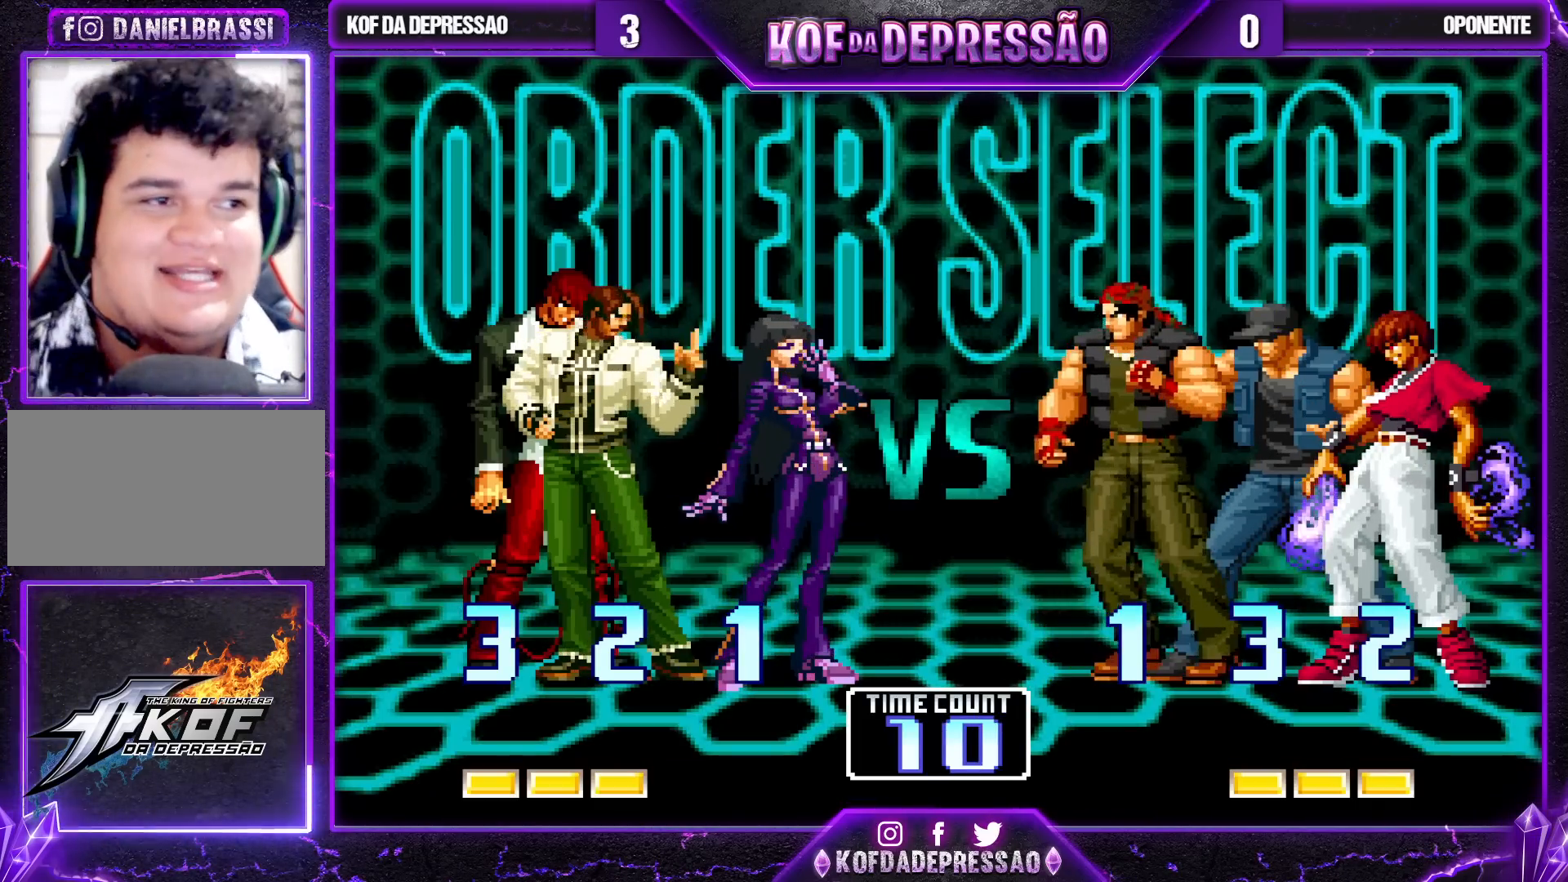
{"buttons": [], "left_stick": "center", "events": []}
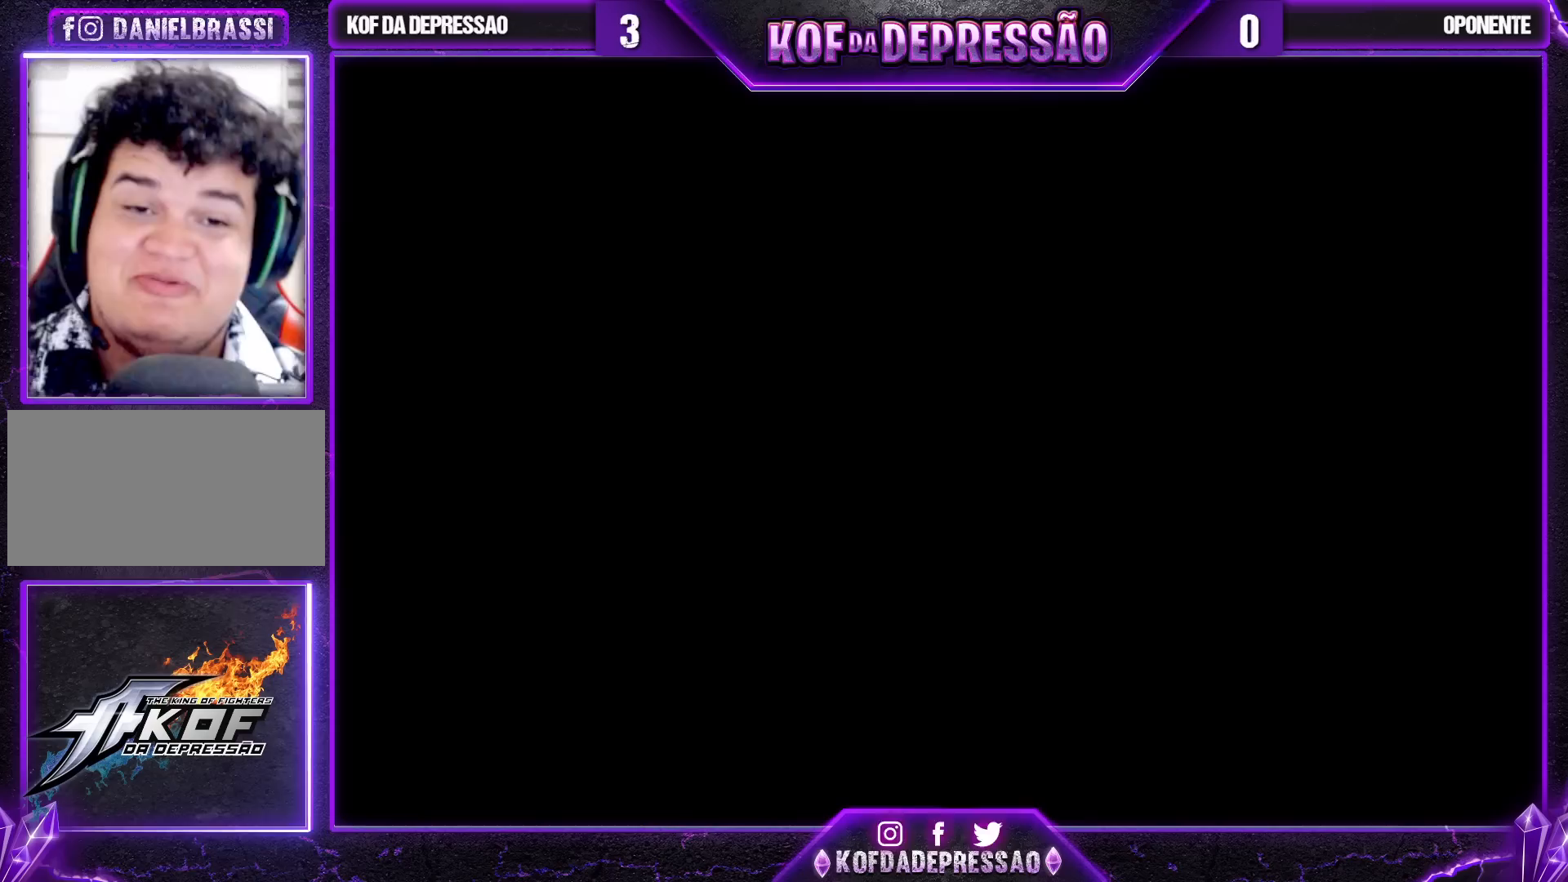
{"buttons": [], "left_stick": "center", "events": [[217, "R1", "down"], [350, "R1", "up"]]}
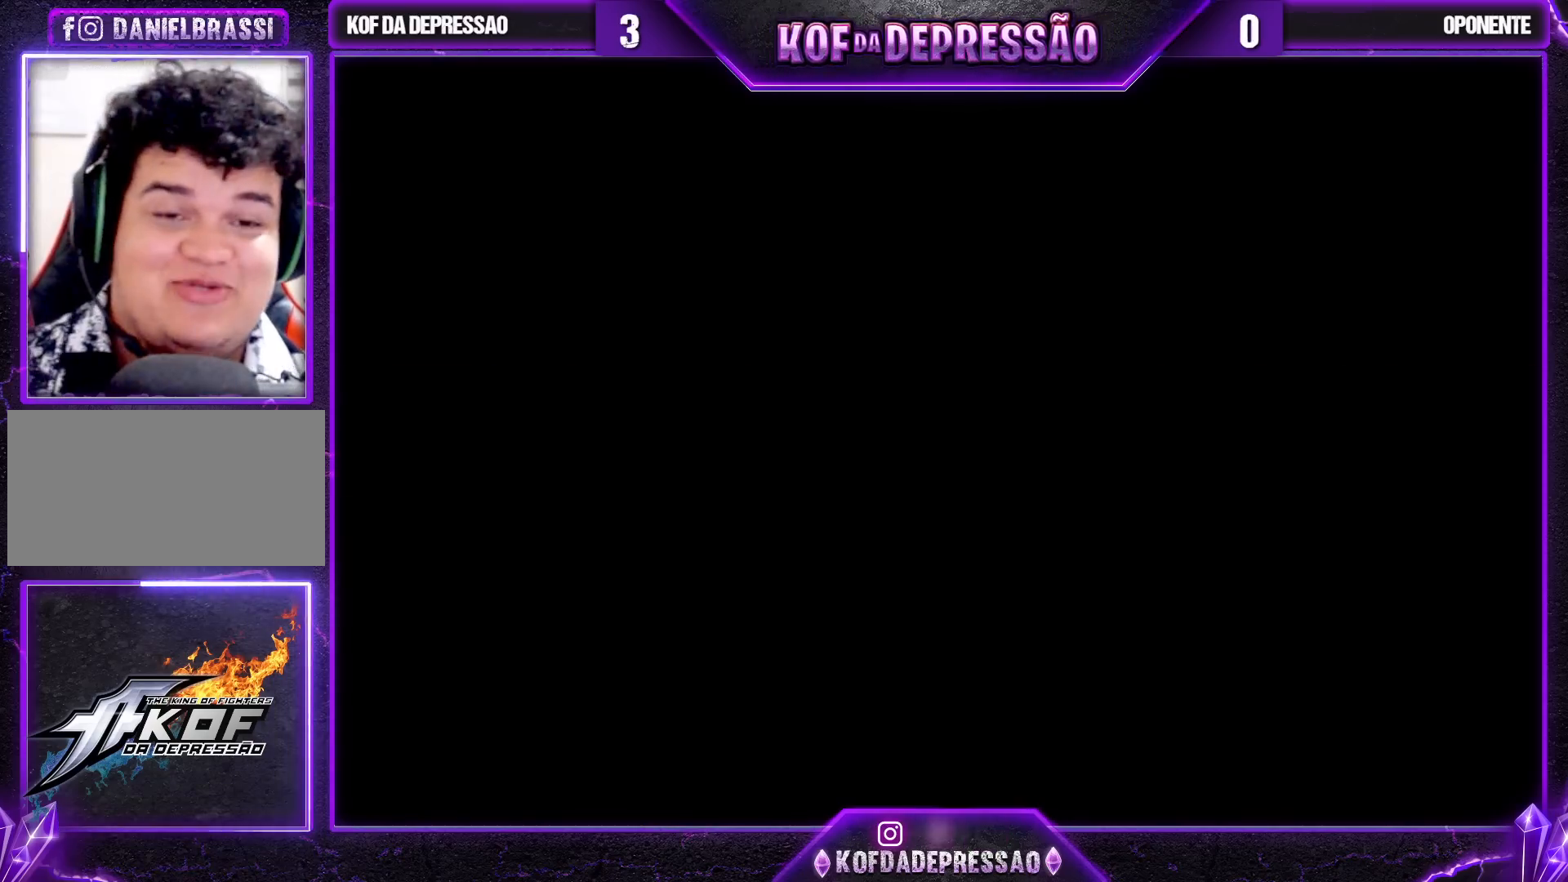
{"buttons": [], "left_stick": "center", "events": []}
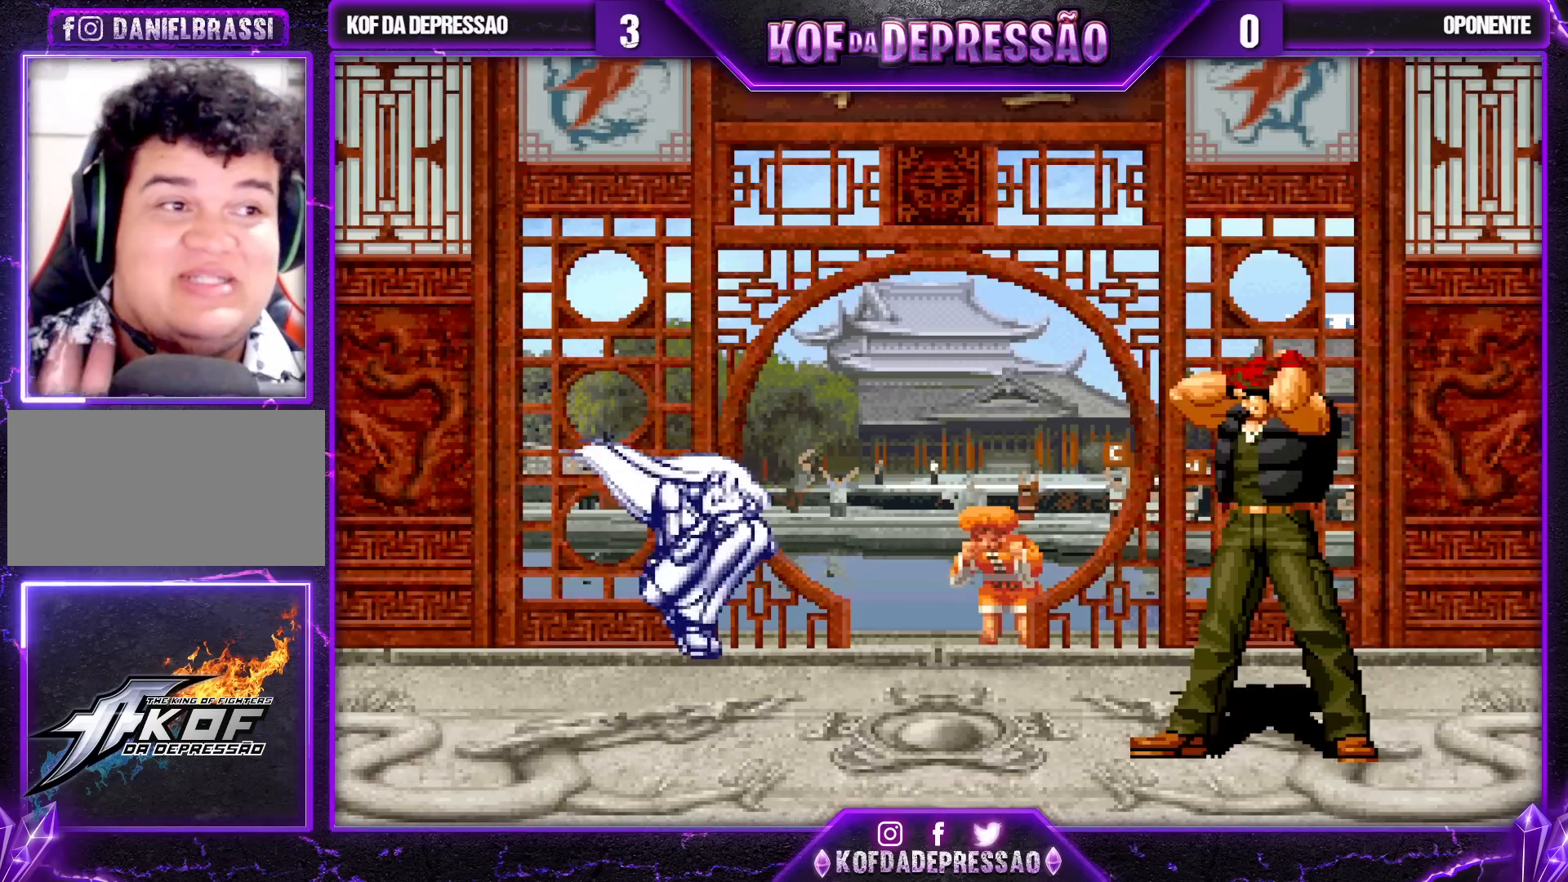
{"buttons": [], "left_stick": "center", "events": []}
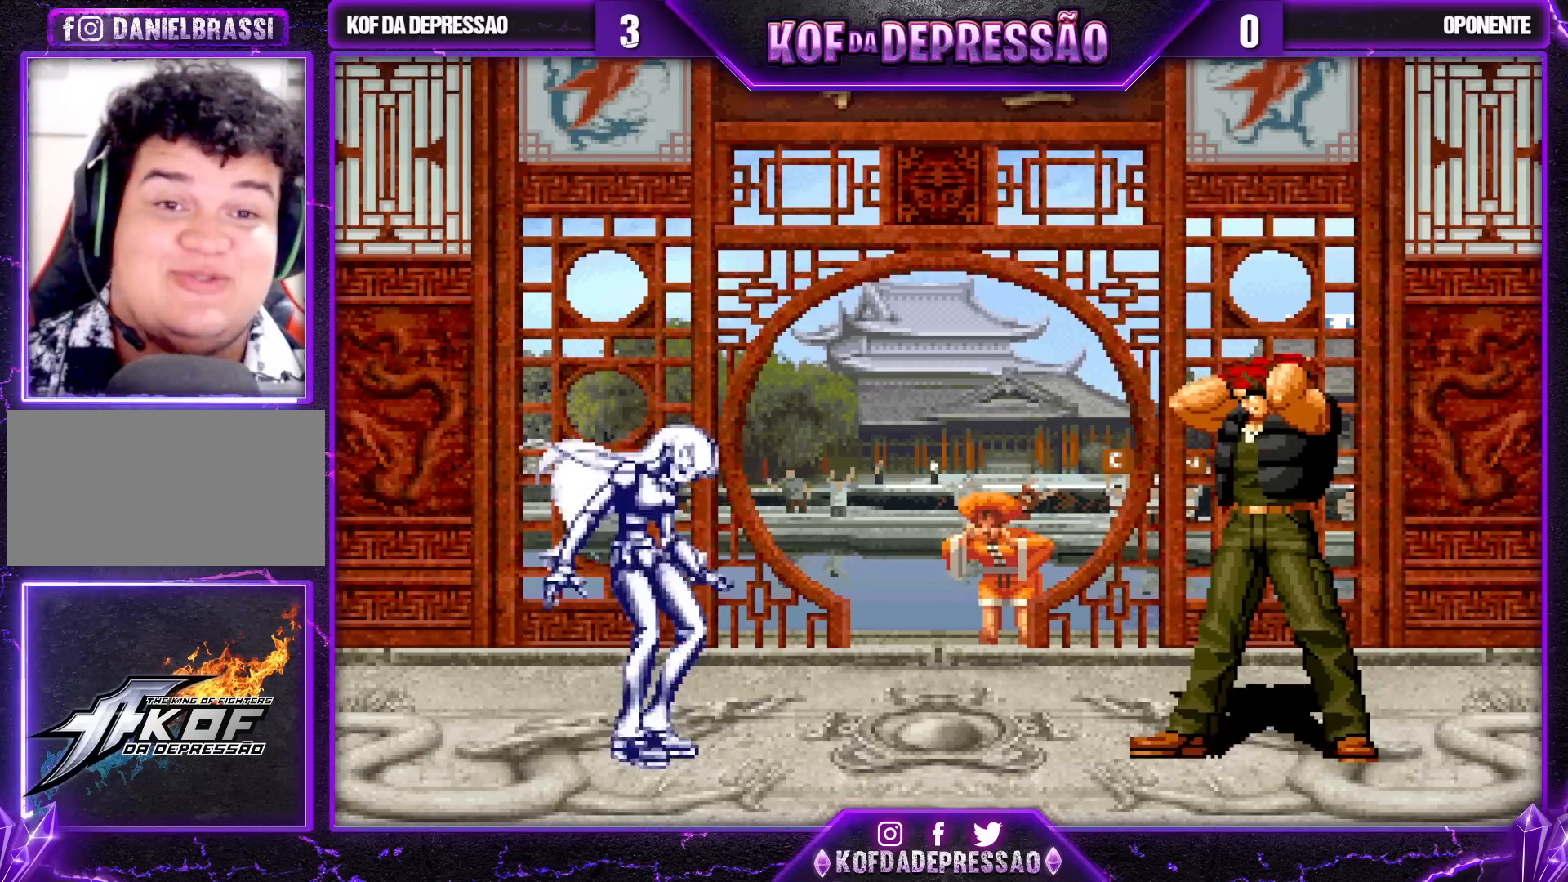
{"buttons": [], "left_stick": "center", "events": []}
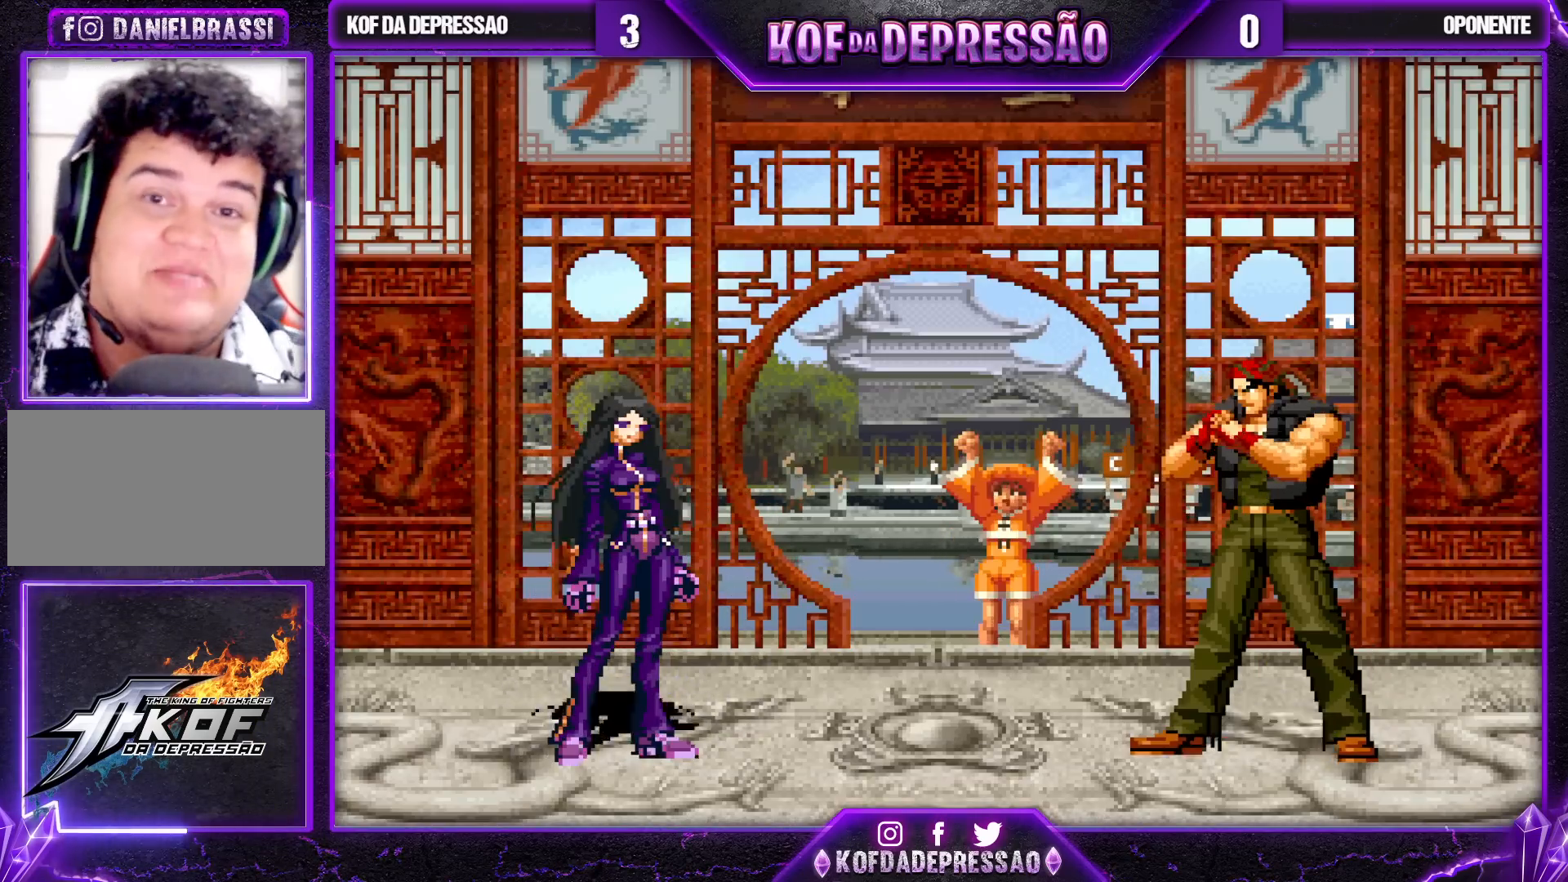
{"buttons": [], "left_stick": "center", "events": []}
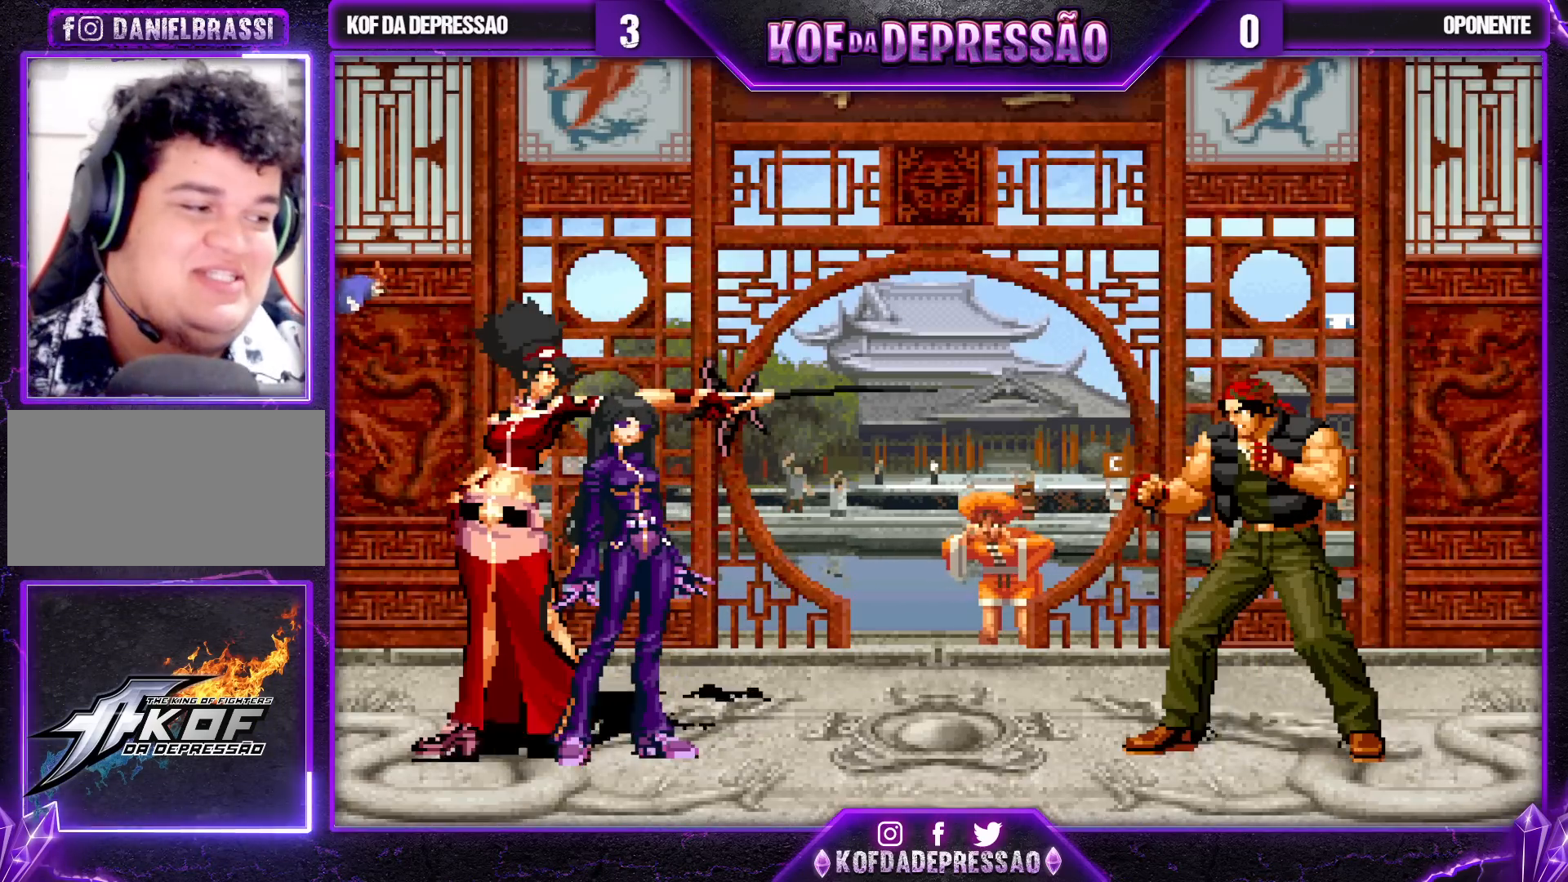
{"buttons": ["SQUARE", "TRIANGLE", "R1"], "left_stick": "center", "events": [[500, "R1", "down"], [500, "SQUARE", "down"], [500, "TRIANGLE", "down"]]}
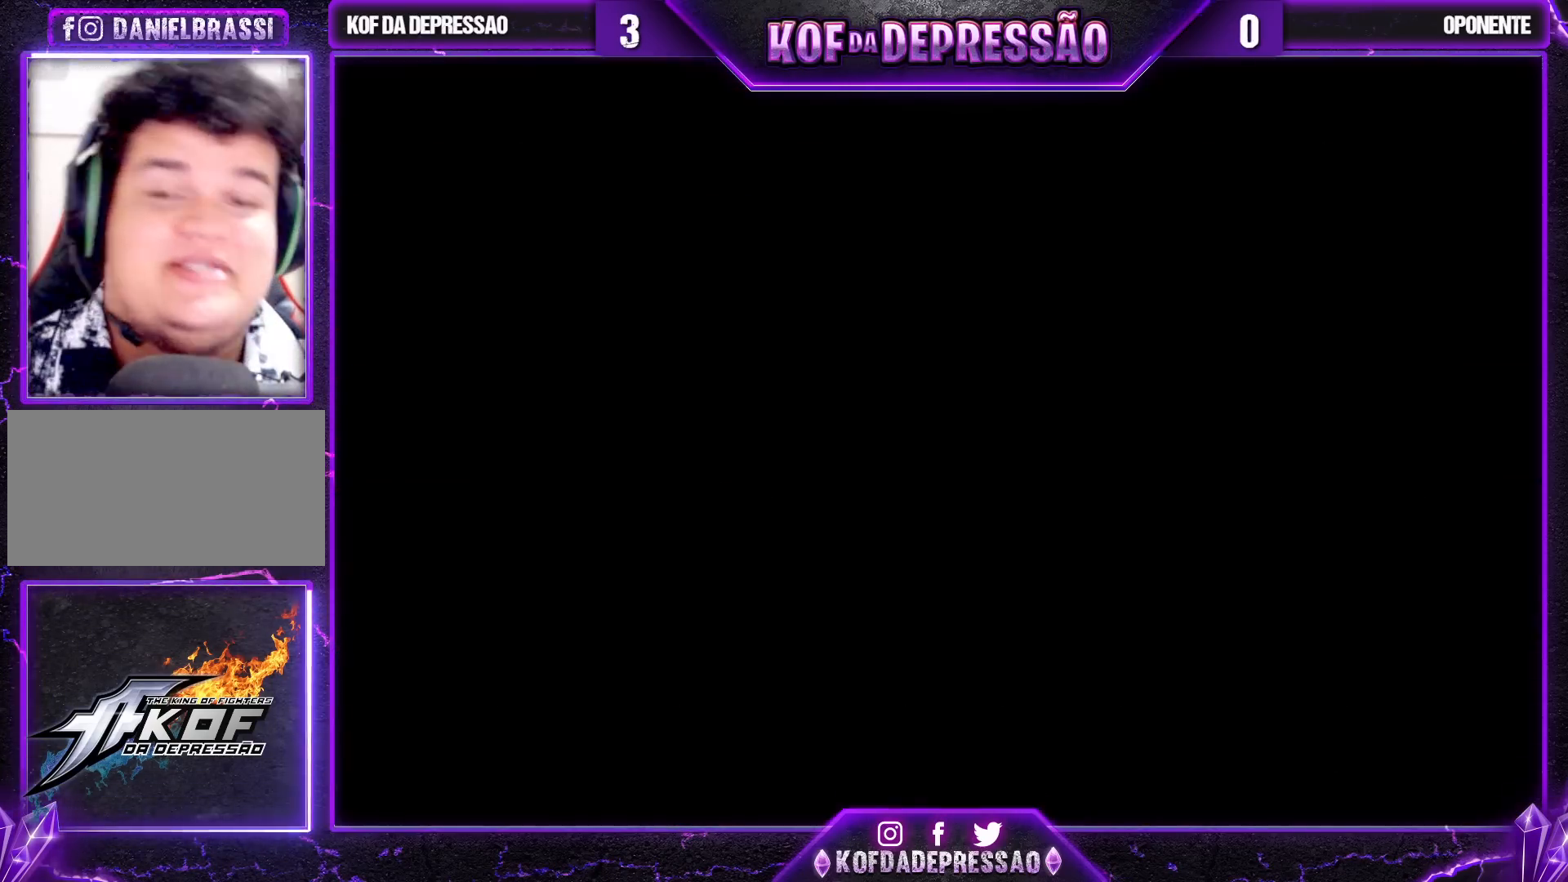
{"buttons": [], "left_stick": "center", "events": [[33, "R1", "up"], [33, "SQUARE", "up"], [33, "TRIANGLE", "up"], [167, "CROSS", "down"], [167, "R1", "down"], [167, "SQUARE", "down"], [167, "TRIANGLE", "down"], [200, "CROSS", "up"], [200, "SQUARE", "up"], [233, "R1", "up"], [233, "TRIANGLE", "up"], [350, "R1", "down"], [367, "CROSS", "down"], [367, "TRIANGLE", "down"], [400, "CROSS", "up"], [400, "R1", "up"], [400, "TRIANGLE", "up"]]}
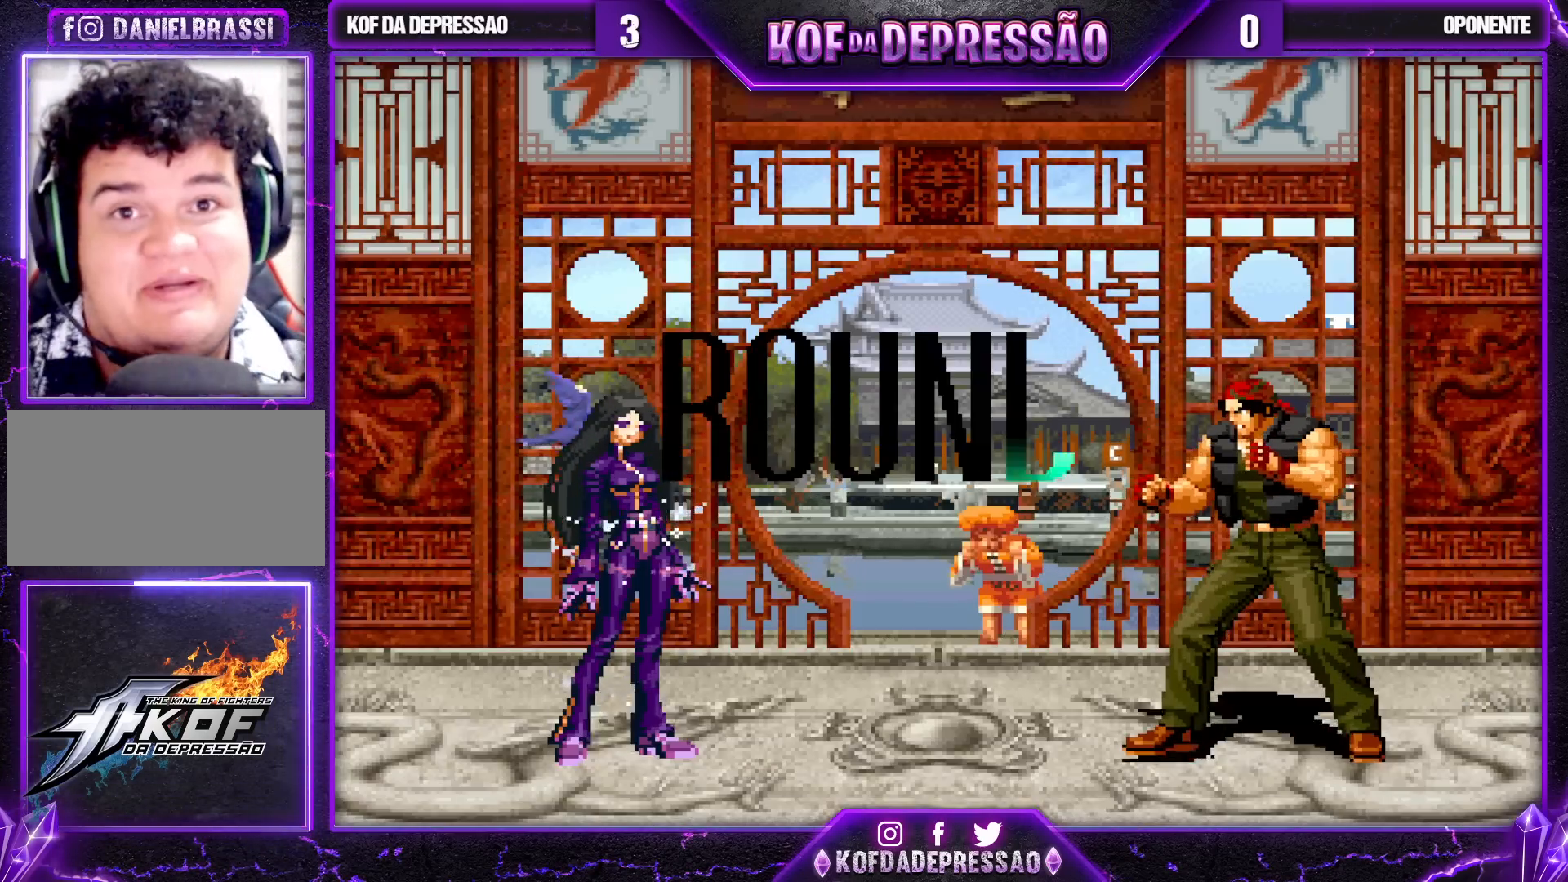
{"buttons": [], "left_stick": "right", "events": [[50, "CROSS", "down"], [50, "R1", "down"], [50, "SQUARE", "down"], [67, "CROSS", "up"], [67, "R1", "up"], [67, "SQUARE", "up"], [233, "CROSS", "down"], [233, "R1", "down"], [233, "SQUARE", "down"], [267, "CROSS", "up"], [267, "R1", "up"], [267, "SQUARE", "up"], [383, "left_stick", "up"], [467, "left_stick", "right"]]}
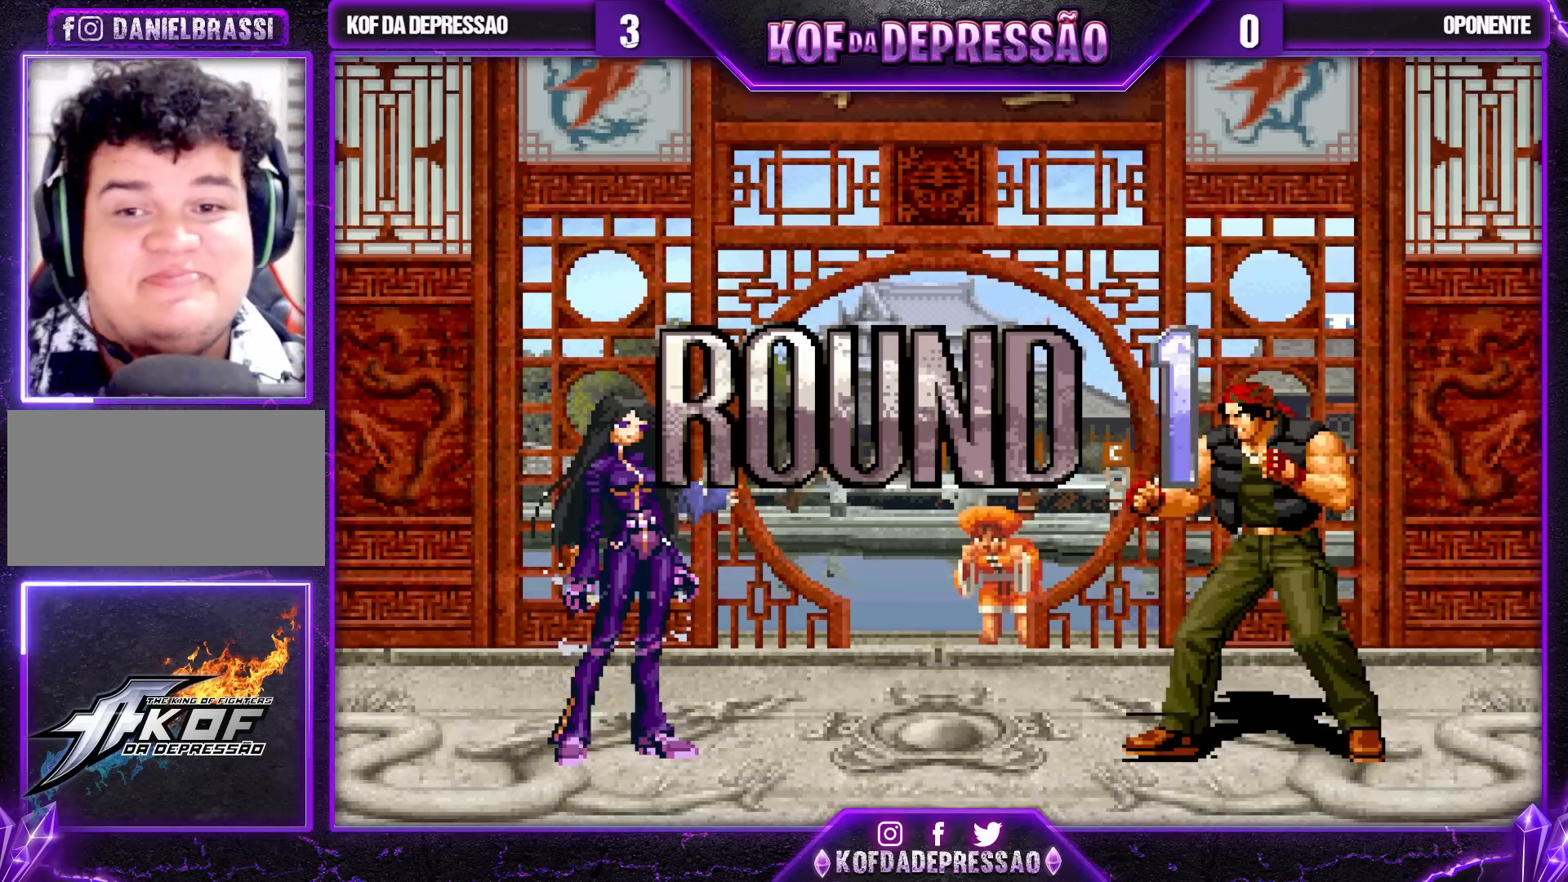
{"buttons": [], "left_stick": "center", "events": [[100, "left_stick", "center"], [150, "left_stick", "down-right"], [217, "left_stick", "up-left"], [433, "left_stick", "down-right"], [500, "left_stick", "center"]]}
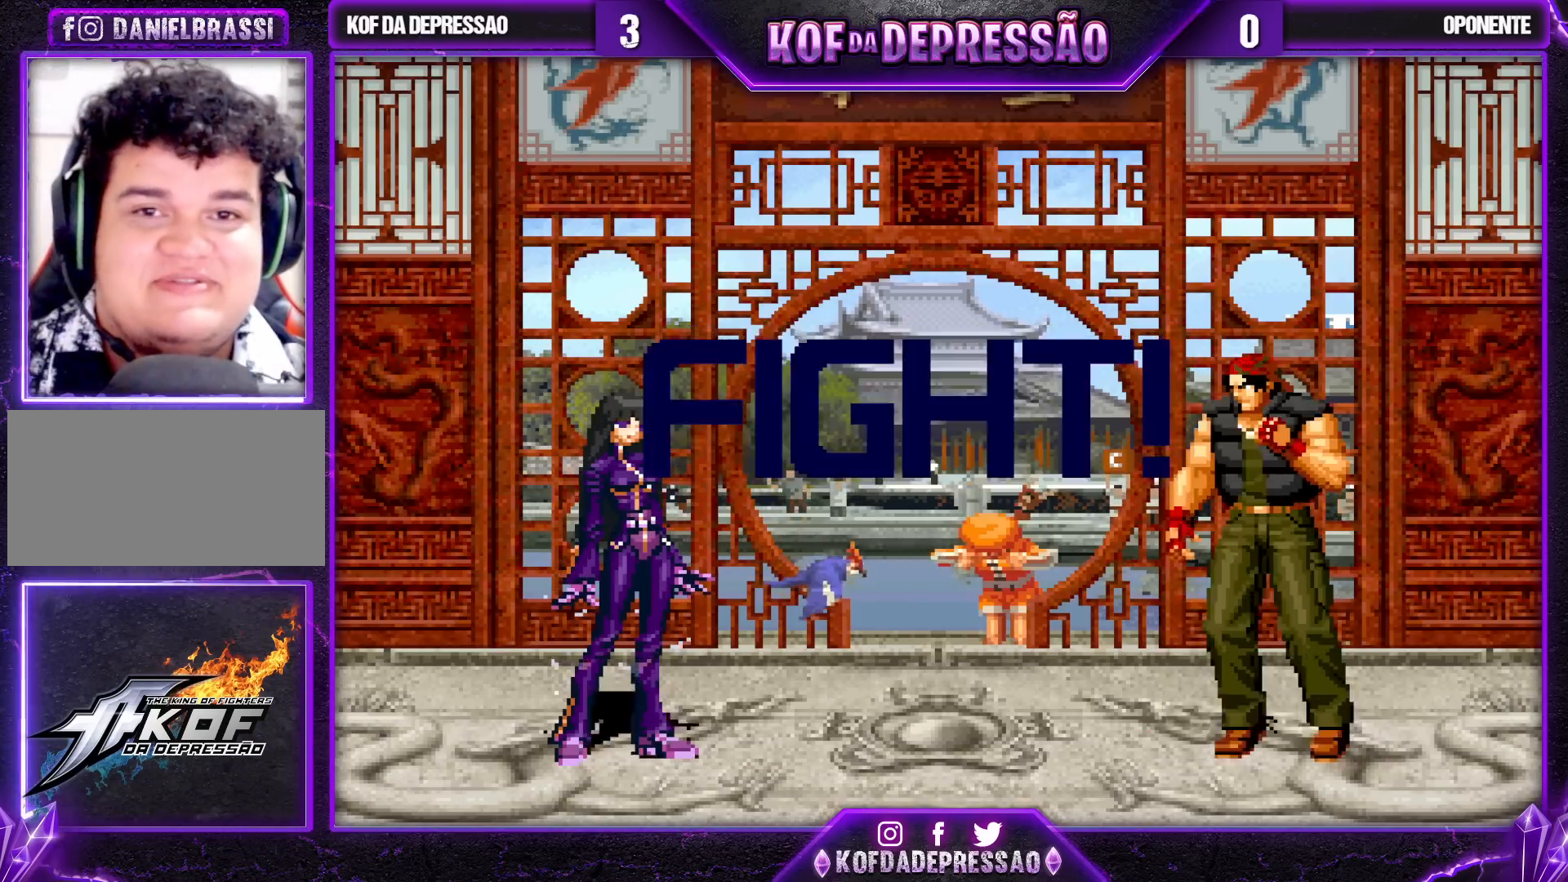
{"buttons": [], "left_stick": "left", "events": [[33, "left_stick", "left"], [83, "left_stick", "center"], [133, "left_stick", "down-right"], [200, "left_stick", "center"], [500, "left_stick", "left"]]}
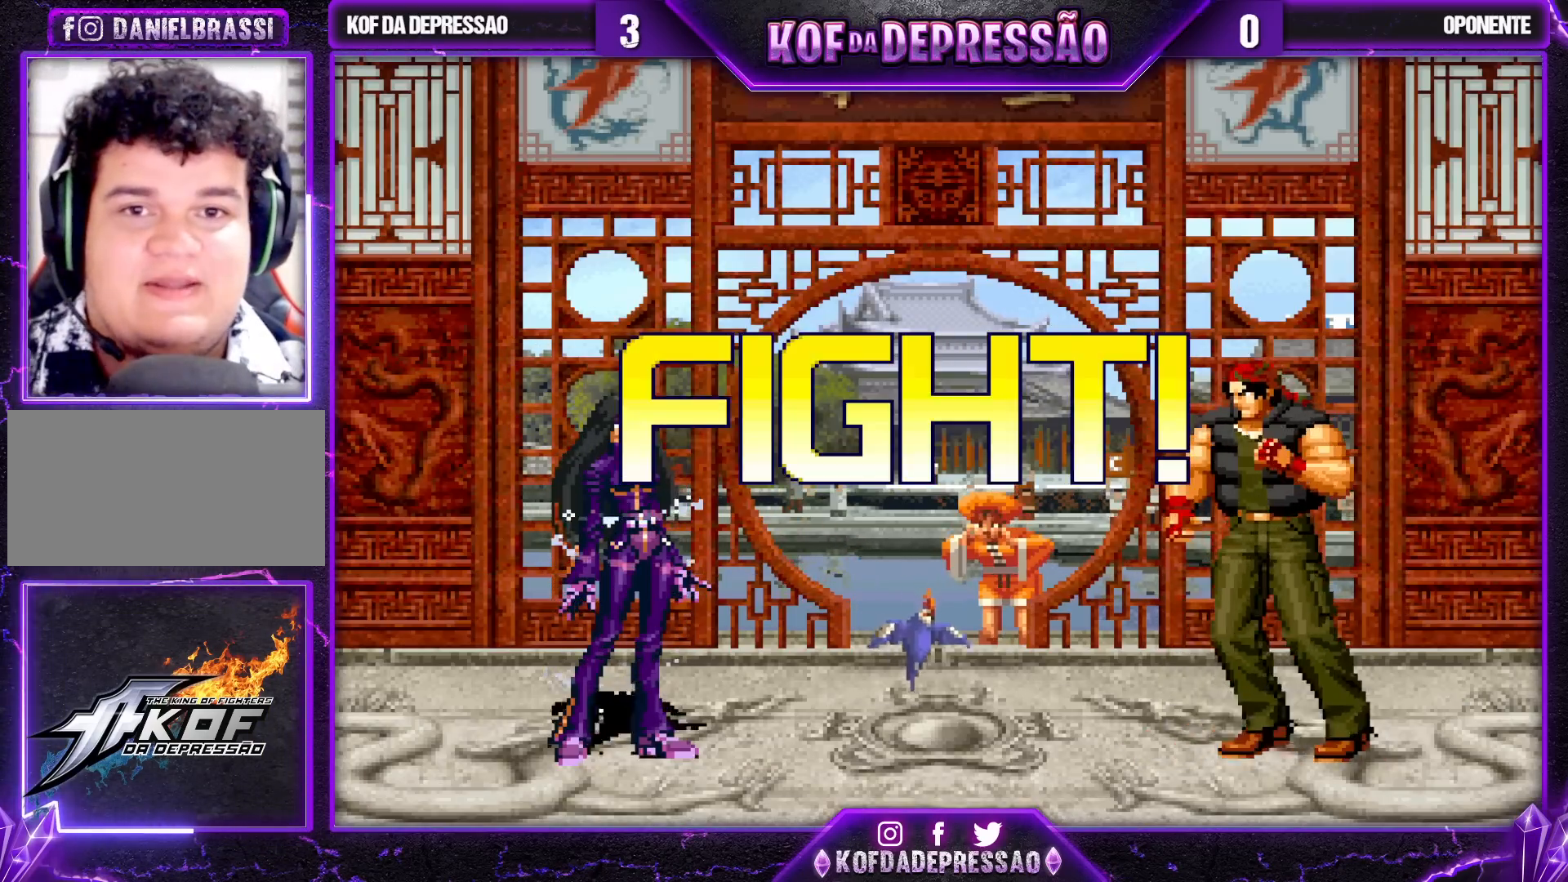
{"buttons": [], "left_stick": "right", "events": [[50, "left_stick", "center"], [133, "left_stick", "left"], [183, "left_stick", "center"], [233, "left_stick", "right"]]}
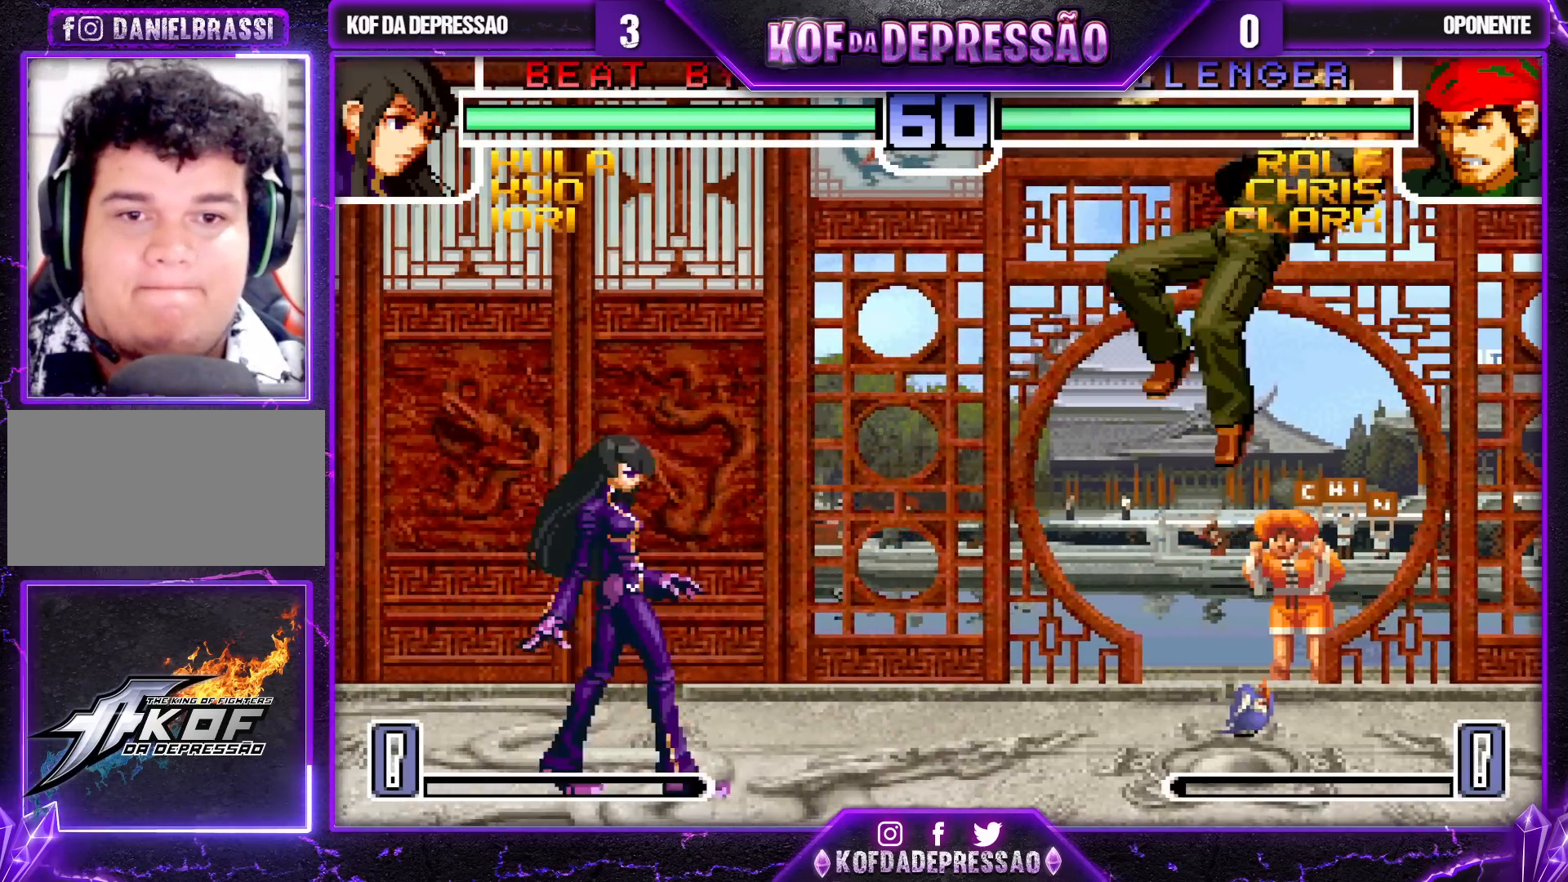
{"buttons": [], "left_stick": "center", "events": [[83, "left_stick", "down"], [150, "left_stick", "right"], [167, "R1", "down"], [200, "left_stick", "center"], [267, "R1", "up"]]}
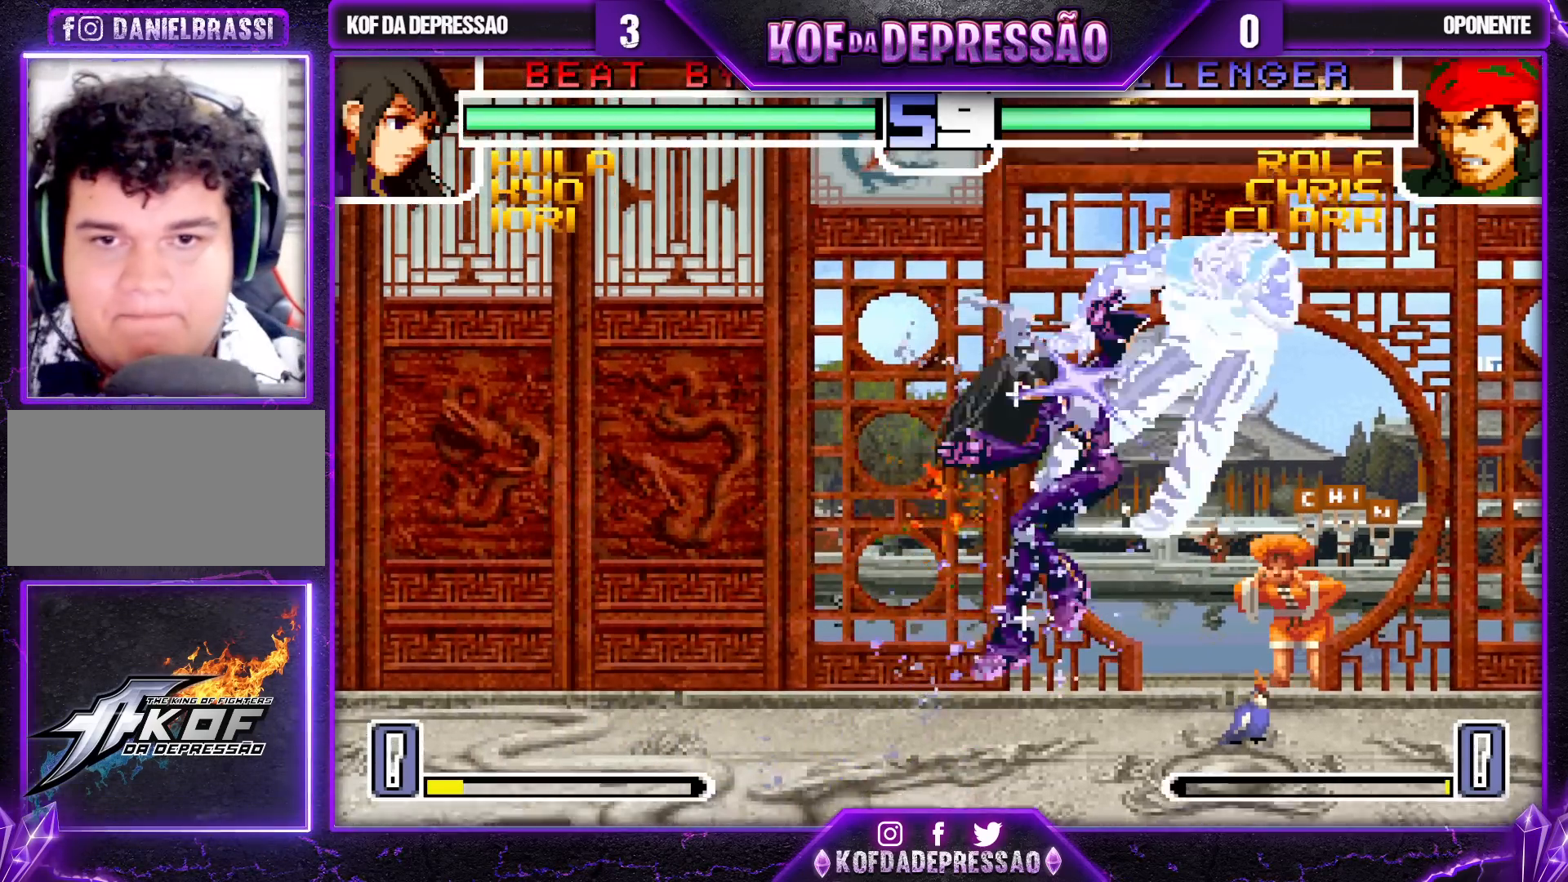
{"buttons": [], "left_stick": "center", "events": []}
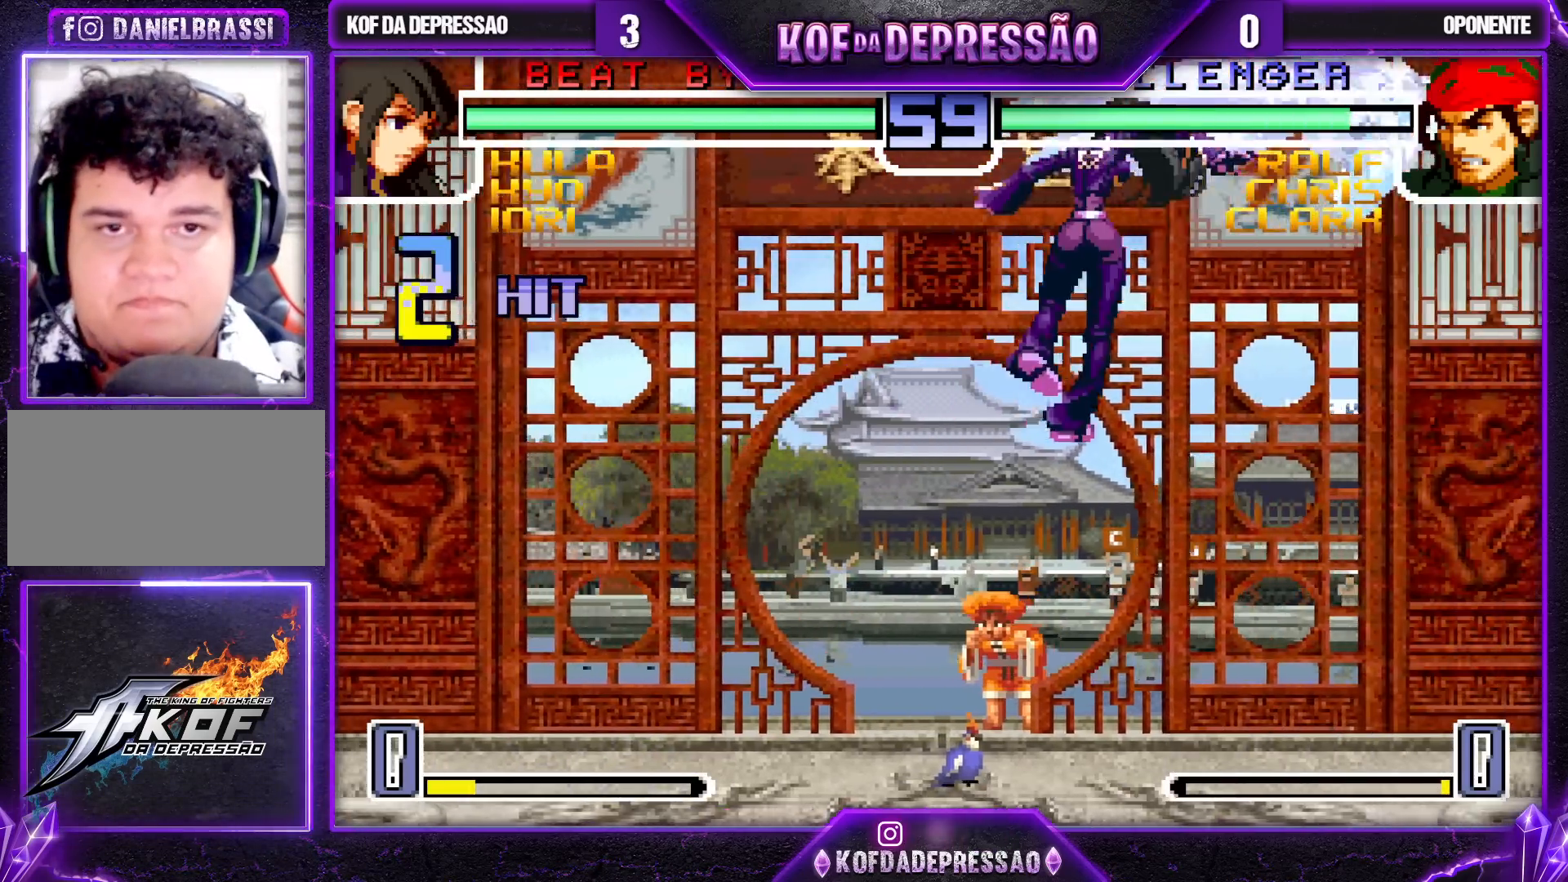
{"buttons": [], "left_stick": "center", "events": []}
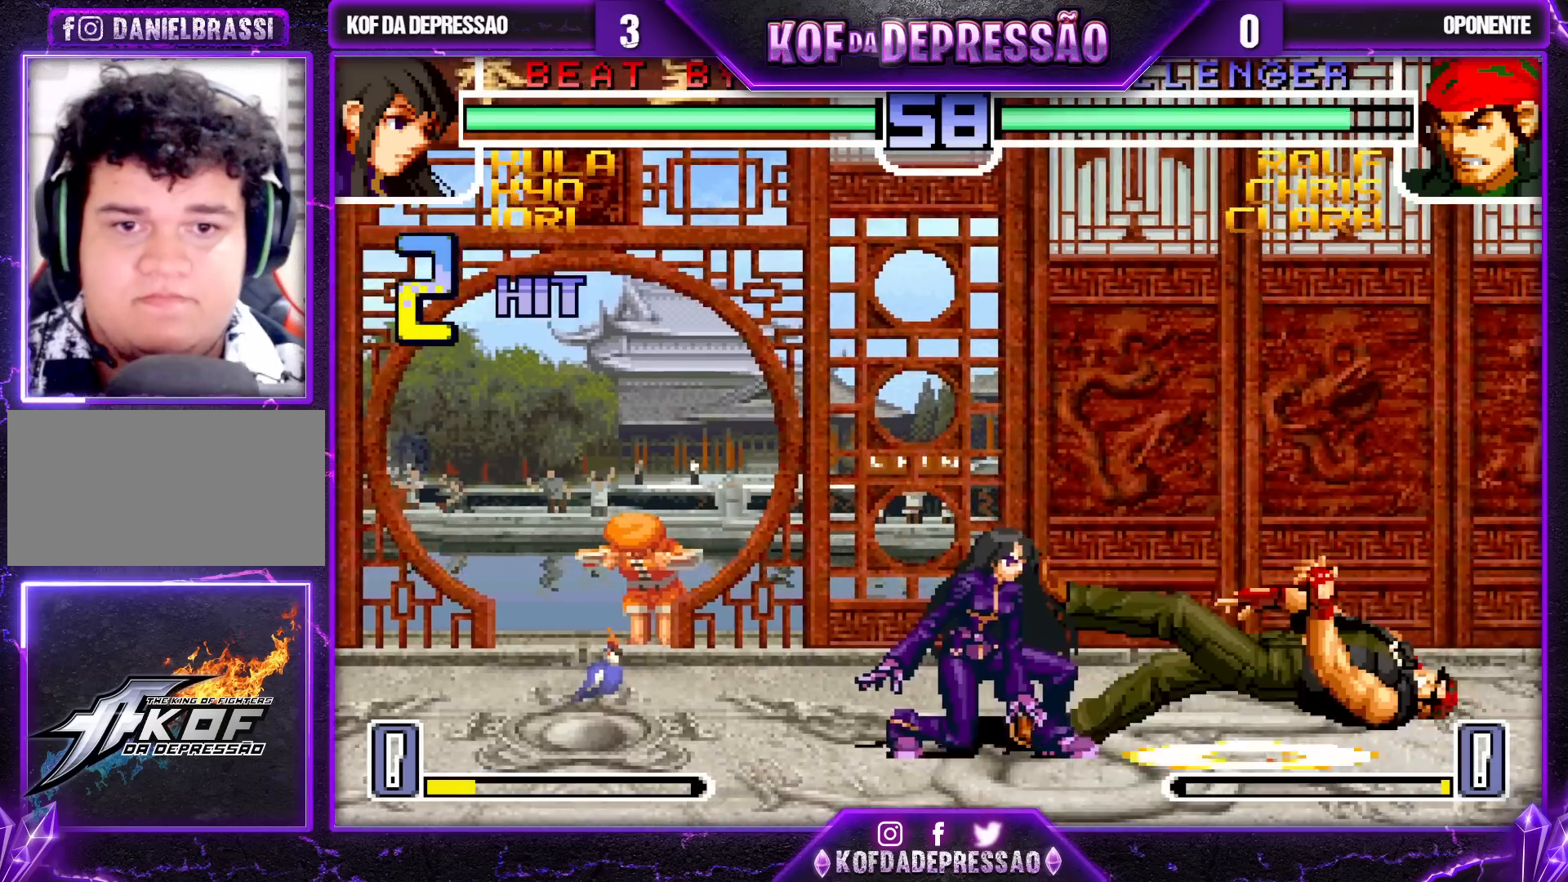
{"buttons": [], "left_stick": "center", "events": [[150, "left_stick", "right"], [400, "TRIANGLE", "down"], [483, "TRIANGLE", "up"], [500, "left_stick", "center"]]}
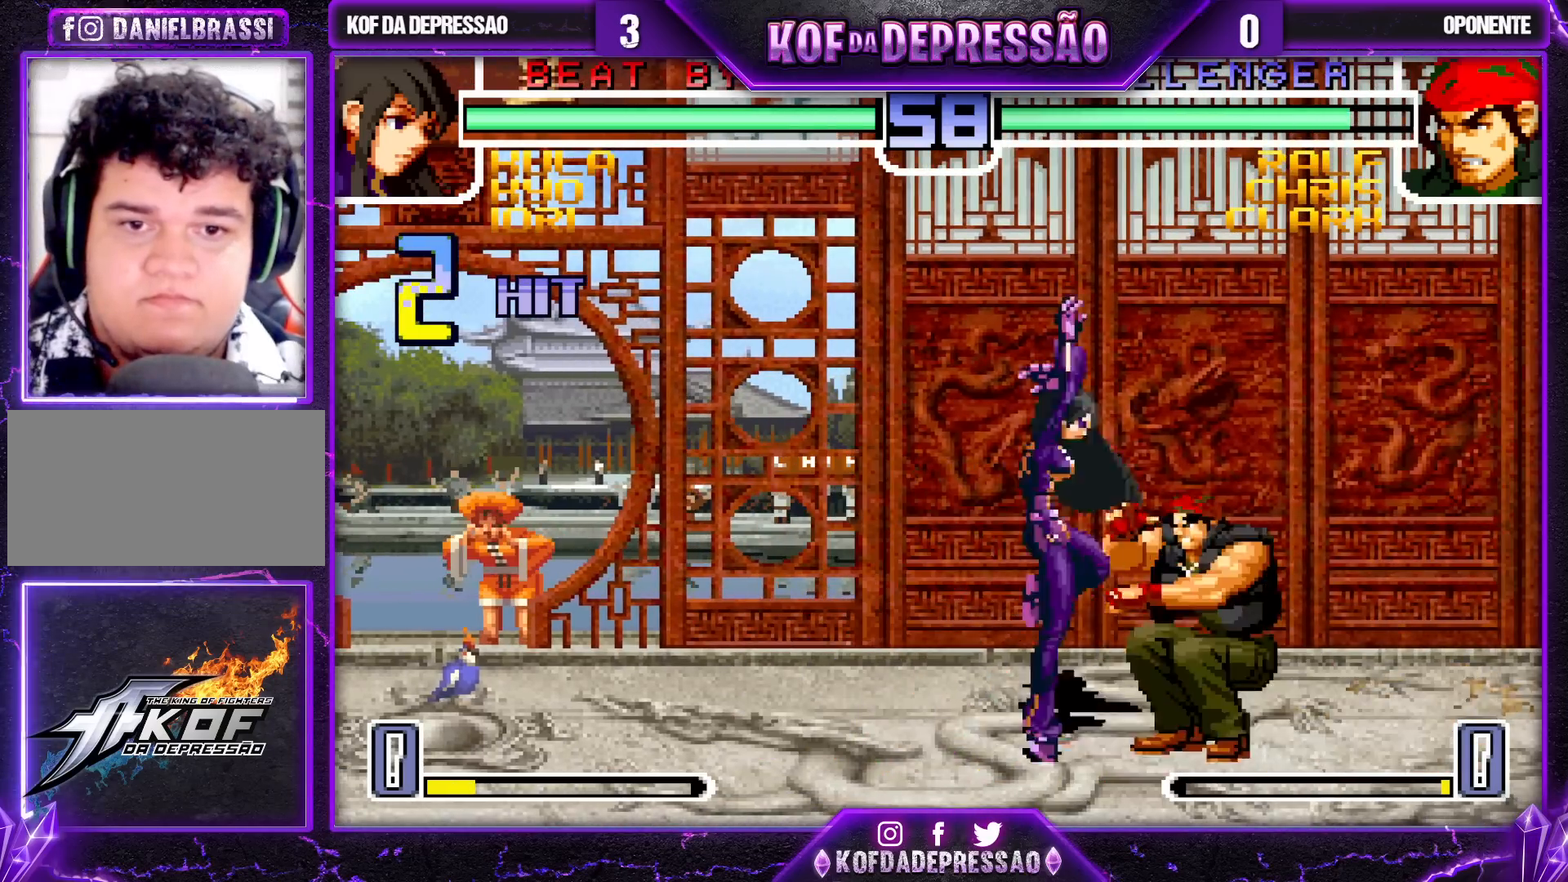
{"buttons": [], "left_stick": "down-left", "events": [[50, "left_stick", "left"], [250, "left_stick", "down-left"], [300, "TRIANGLE", "down"], [433, "TRIANGLE", "up"]]}
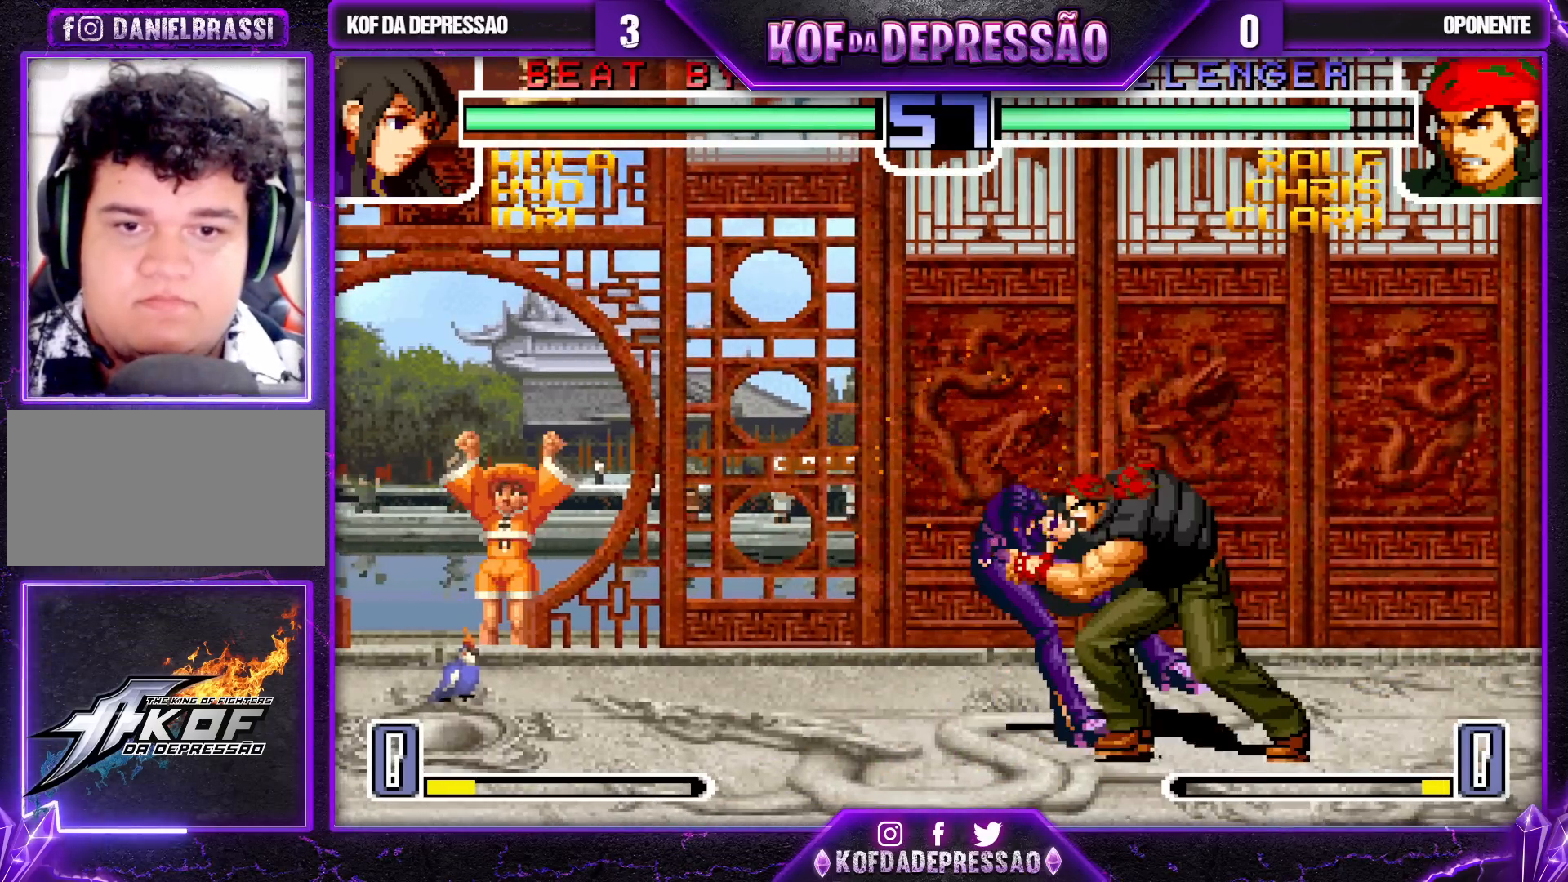
{"buttons": [], "left_stick": "down-left", "events": []}
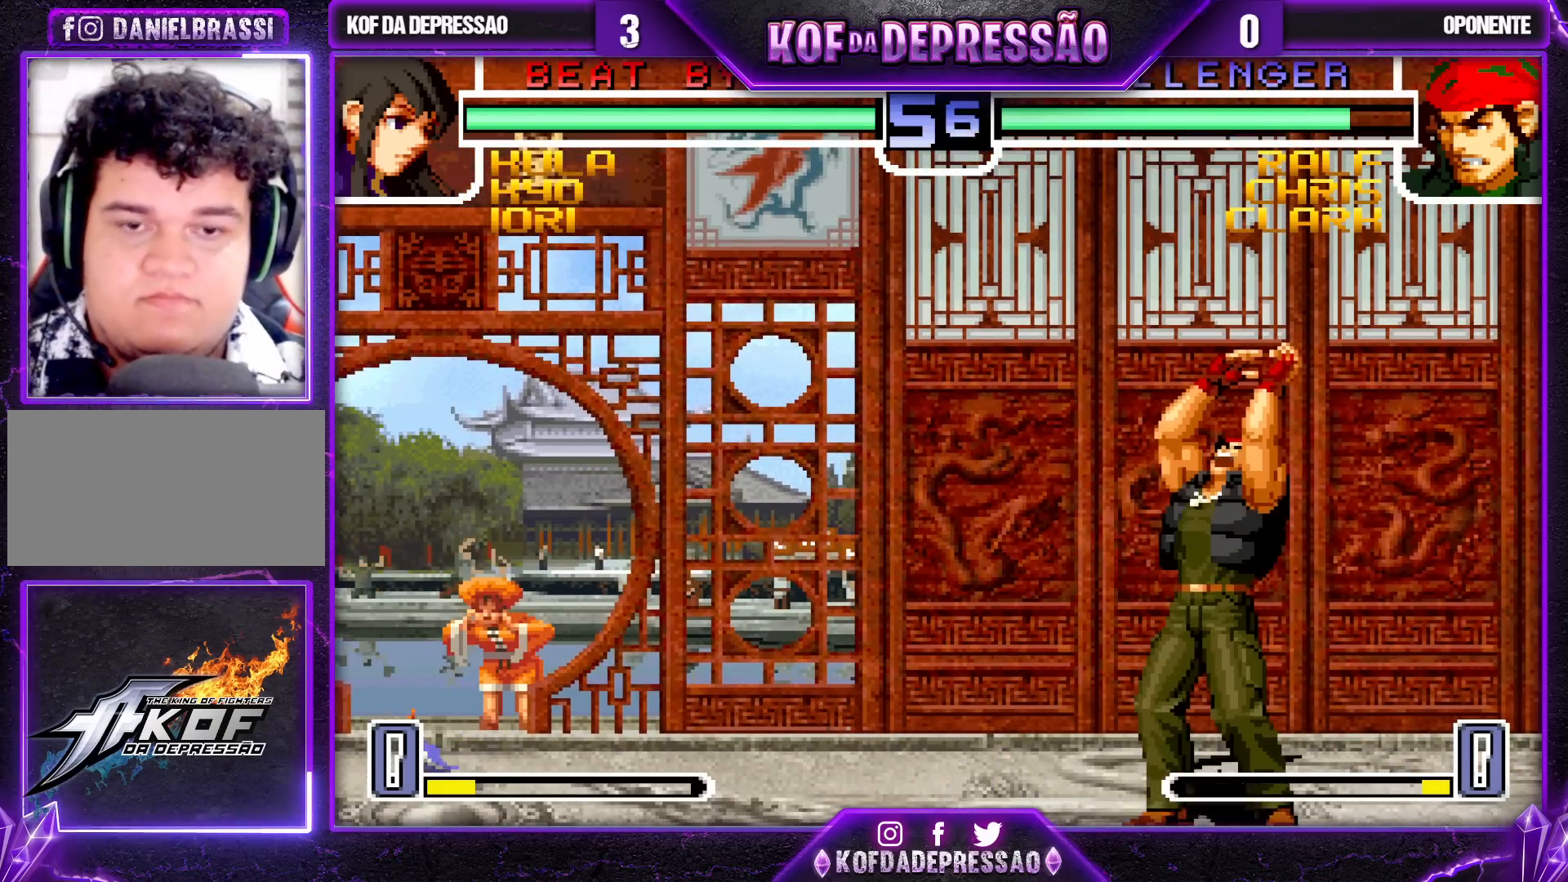
{"buttons": [], "left_stick": "center", "events": [[150, "left_stick", "center"]]}
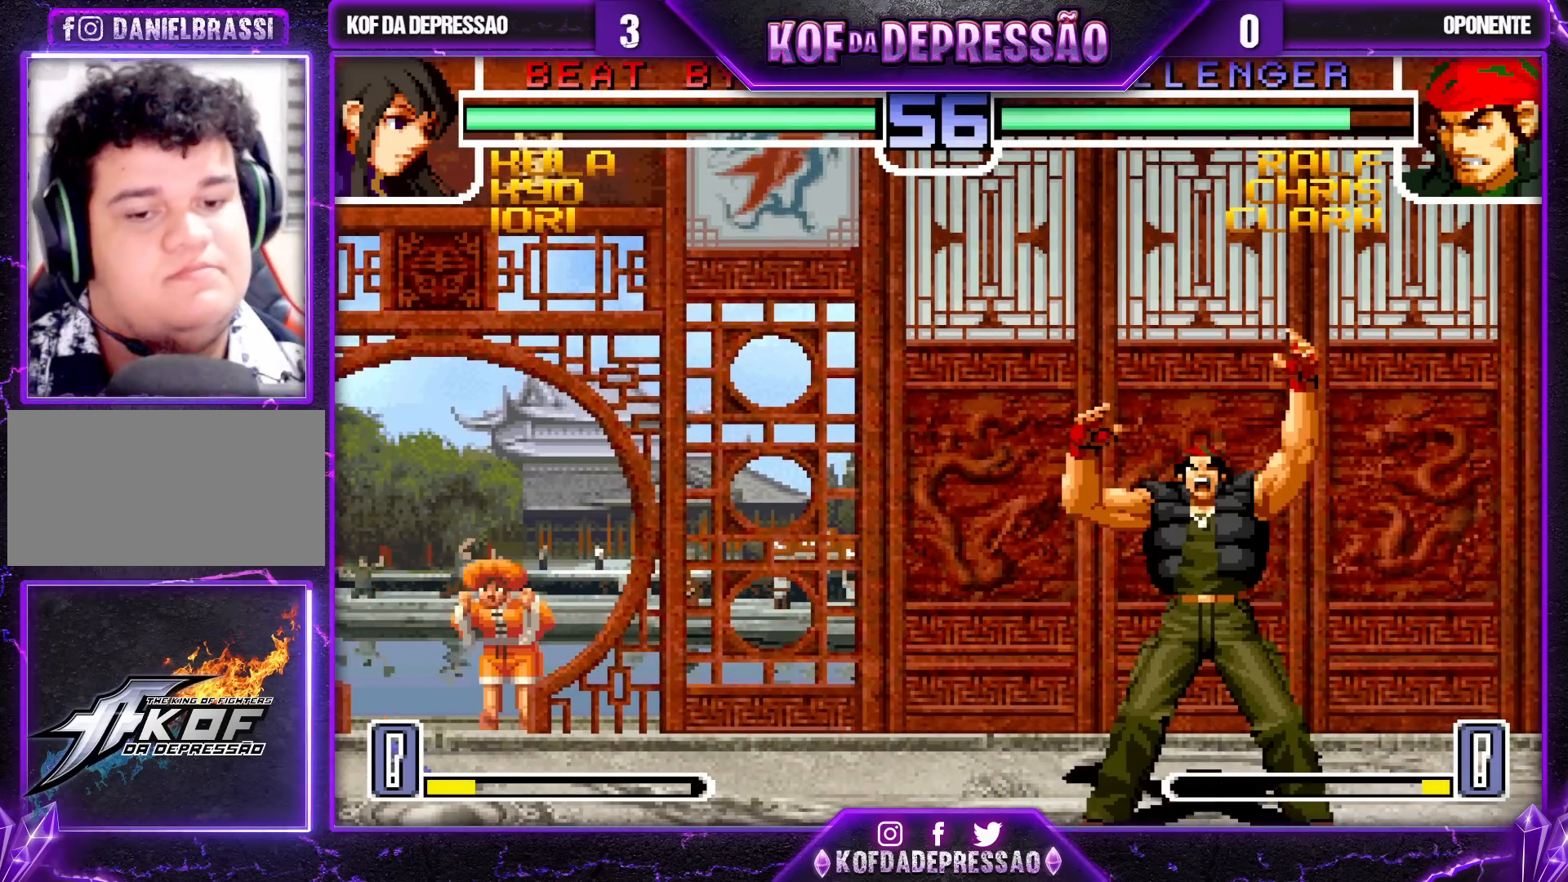
{"buttons": [], "left_stick": "center", "events": []}
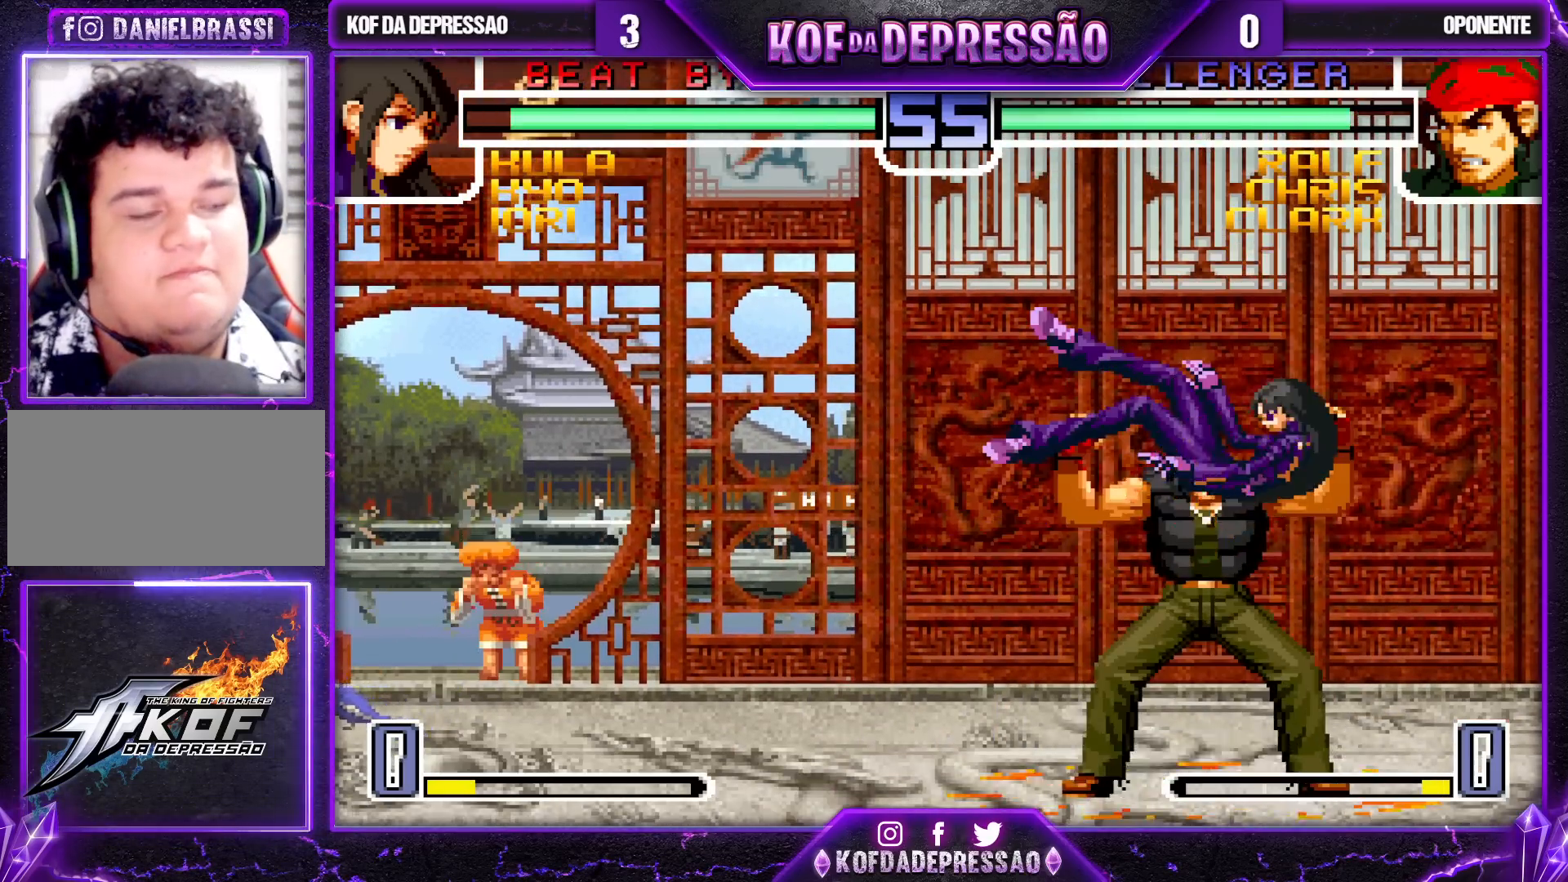
{"buttons": [], "left_stick": "center", "events": [[367, "TRIANGLE", "down"], [383, "SQUARE", "down"], [400, "SQUARE", "up"], [400, "TRIANGLE", "up"]]}
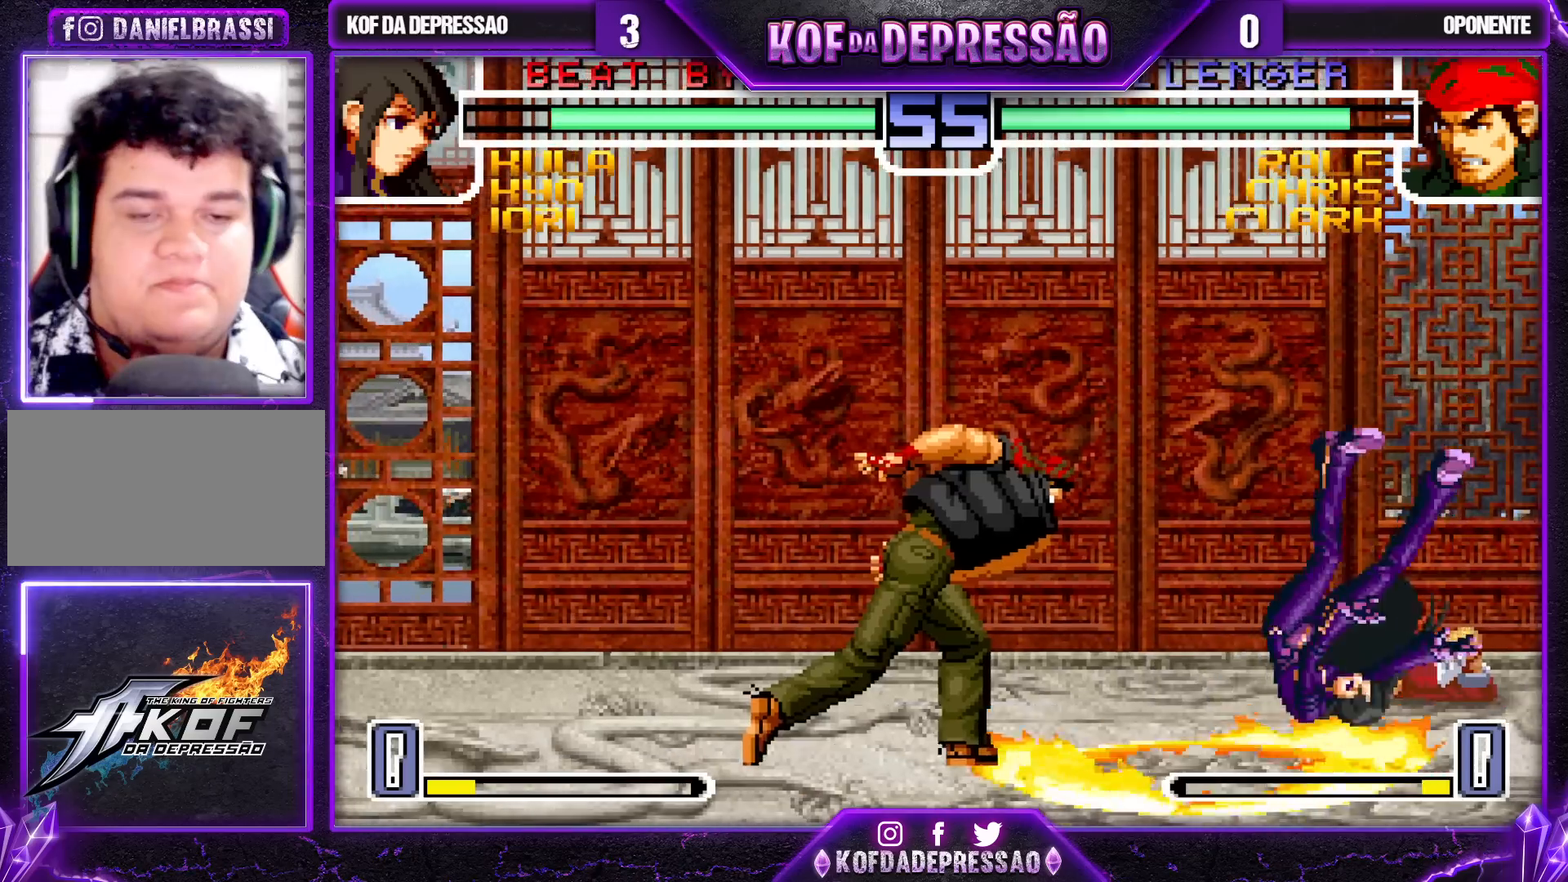
{"buttons": [], "left_stick": "center", "events": [[50, "CROSS", "down"], [50, "SQUARE", "down"], [50, "TRIANGLE", "down"], [67, "SQUARE", "up"], [83, "CROSS", "up"], [83, "TRIANGLE", "up"], [183, "CROSS", "down"], [183, "TRIANGLE", "down"], [200, "SQUARE", "down"], [333, "CROSS", "up"], [333, "SQUARE", "up"], [333, "TRIANGLE", "up"]]}
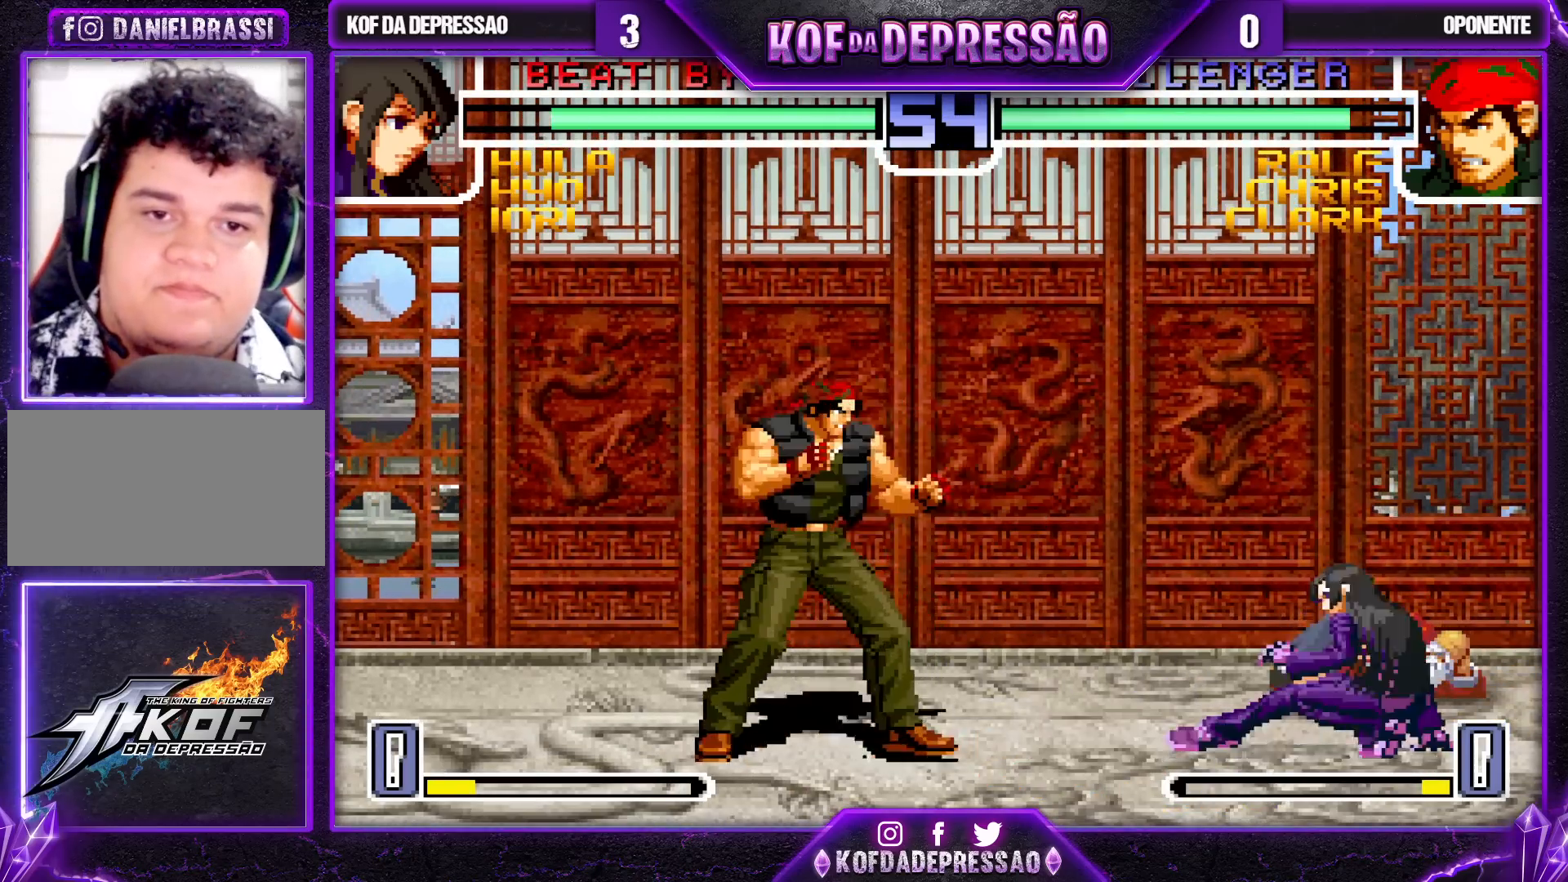
{"buttons": ["TRIANGLE"], "left_stick": "down-right", "events": [[67, "left_stick", "down-right"], [467, "TRIANGLE", "down"]]}